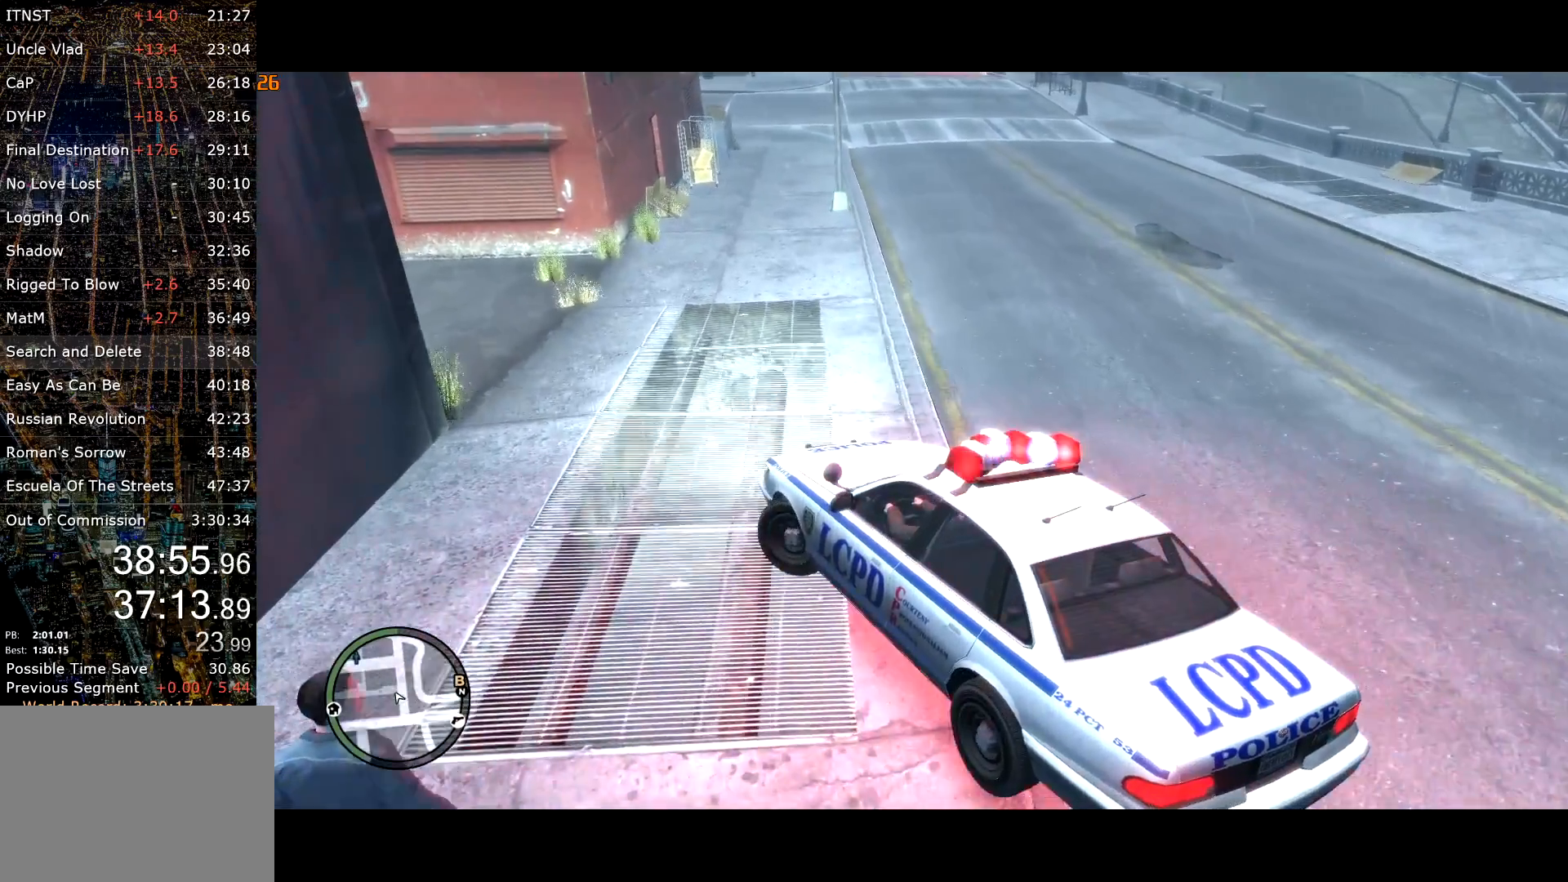
Gameplay with keyboard and mouse; each line is a JSON object with the keys and mouse buttons held at the frame after it. "events" lists presses ("down") and releases ("up") of "a", "c", "ctrl", "d", "down", "e", "escape", "f", "f2", "g", "q", "r", "return", "s", "shift", "space", "t", "up", "v", "w", "mouse_left", "mouse_right", "mouse_wheel_up" and "mouse_wheel_down" between this image and that frame as [ms after this image, input, new state], when the widget could be followed in between. "mouse_left", "mouse_right", "mouse_wheel_up", "mouse_wheel_down" = the "left", "right", "wheel_up", "wheel_down" buttons of the "mouse" list. No other keys are recorded. Mouse movement is not recorded. Not read: other_keys.
{"keys": ["d", "w"], "mouse": [], "events": [[67, "w", "up"], [400, "w", "down"], [434, "d", "up"], [484, "d", "down"]]}
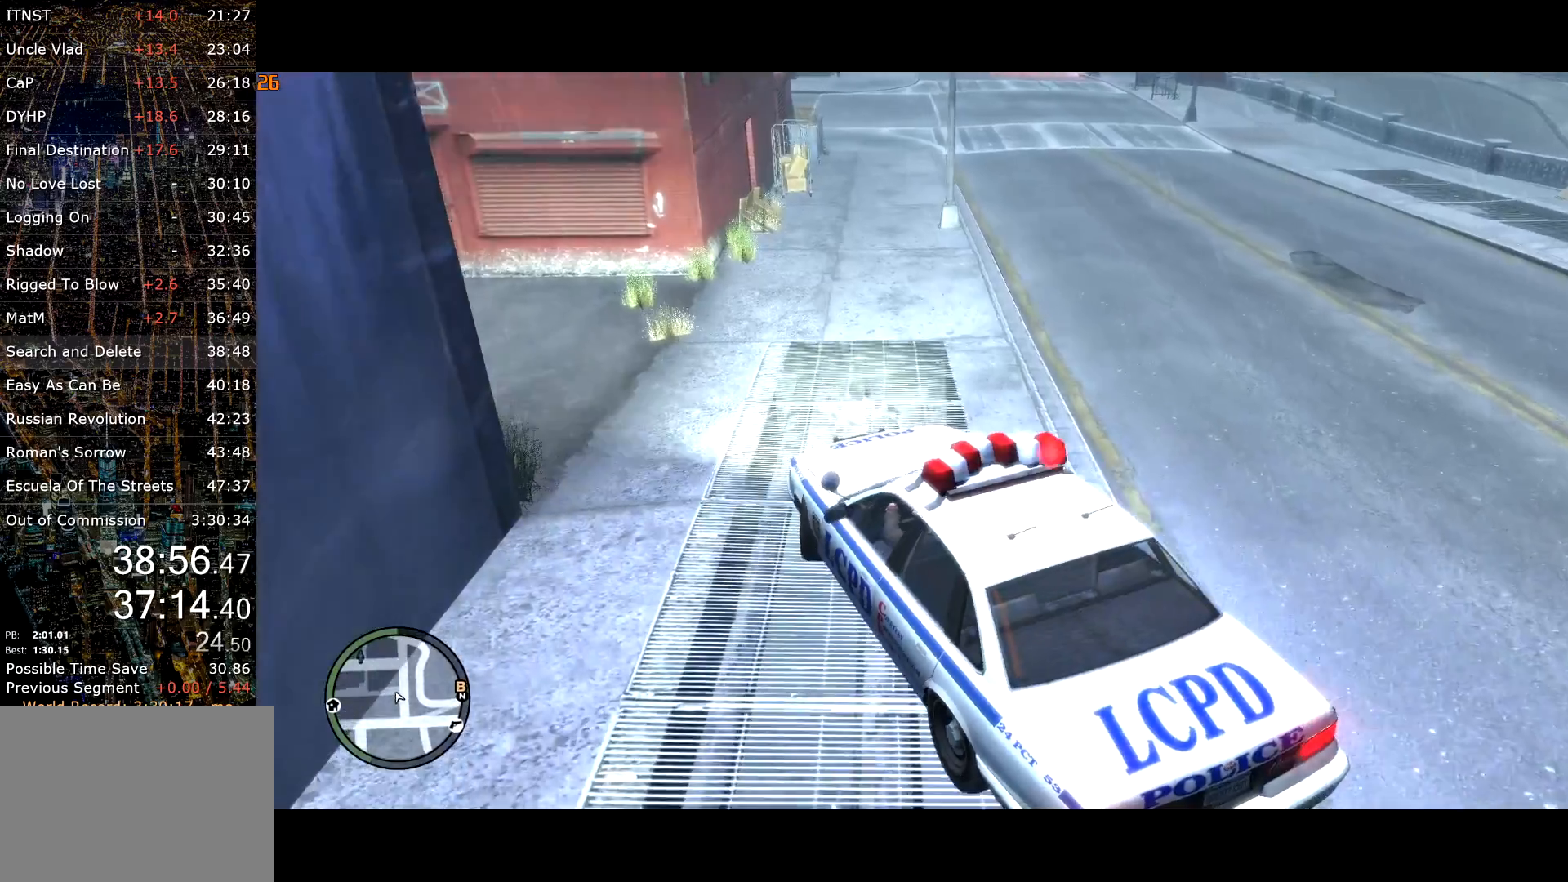
{"keys": ["s", "t"], "mouse": [], "events": [[34, "d", "up"], [34, "w", "up"], [217, "t", "down"], [417, "s", "down"]]}
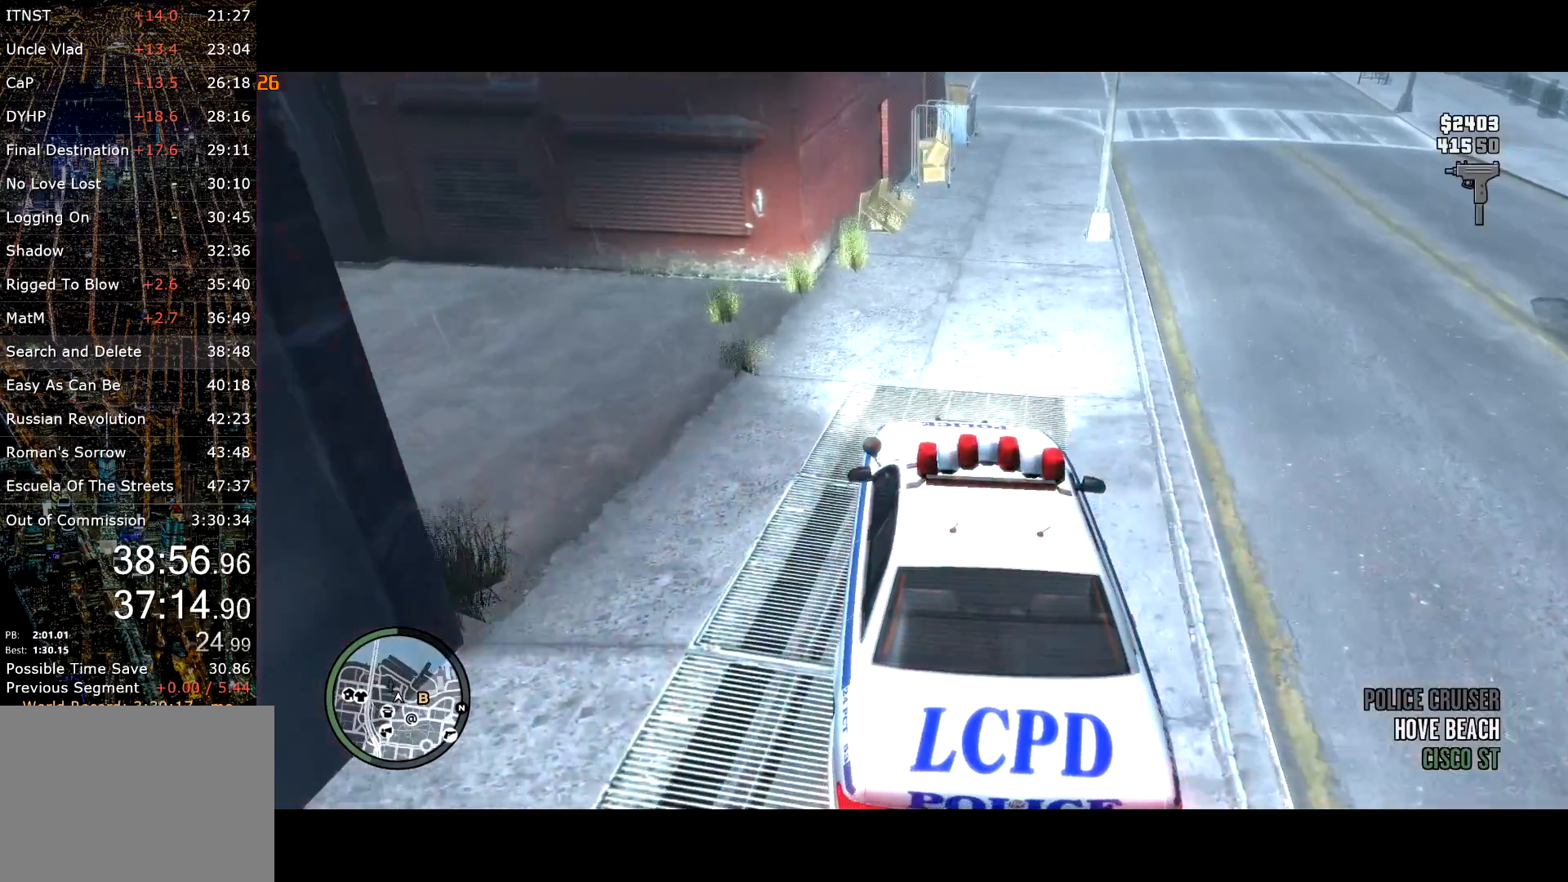
{"keys": ["d"], "mouse": [], "events": [[100, "t", "up"], [184, "s", "up"], [284, "s", "down"], [334, "d", "down"], [334, "s", "up"]]}
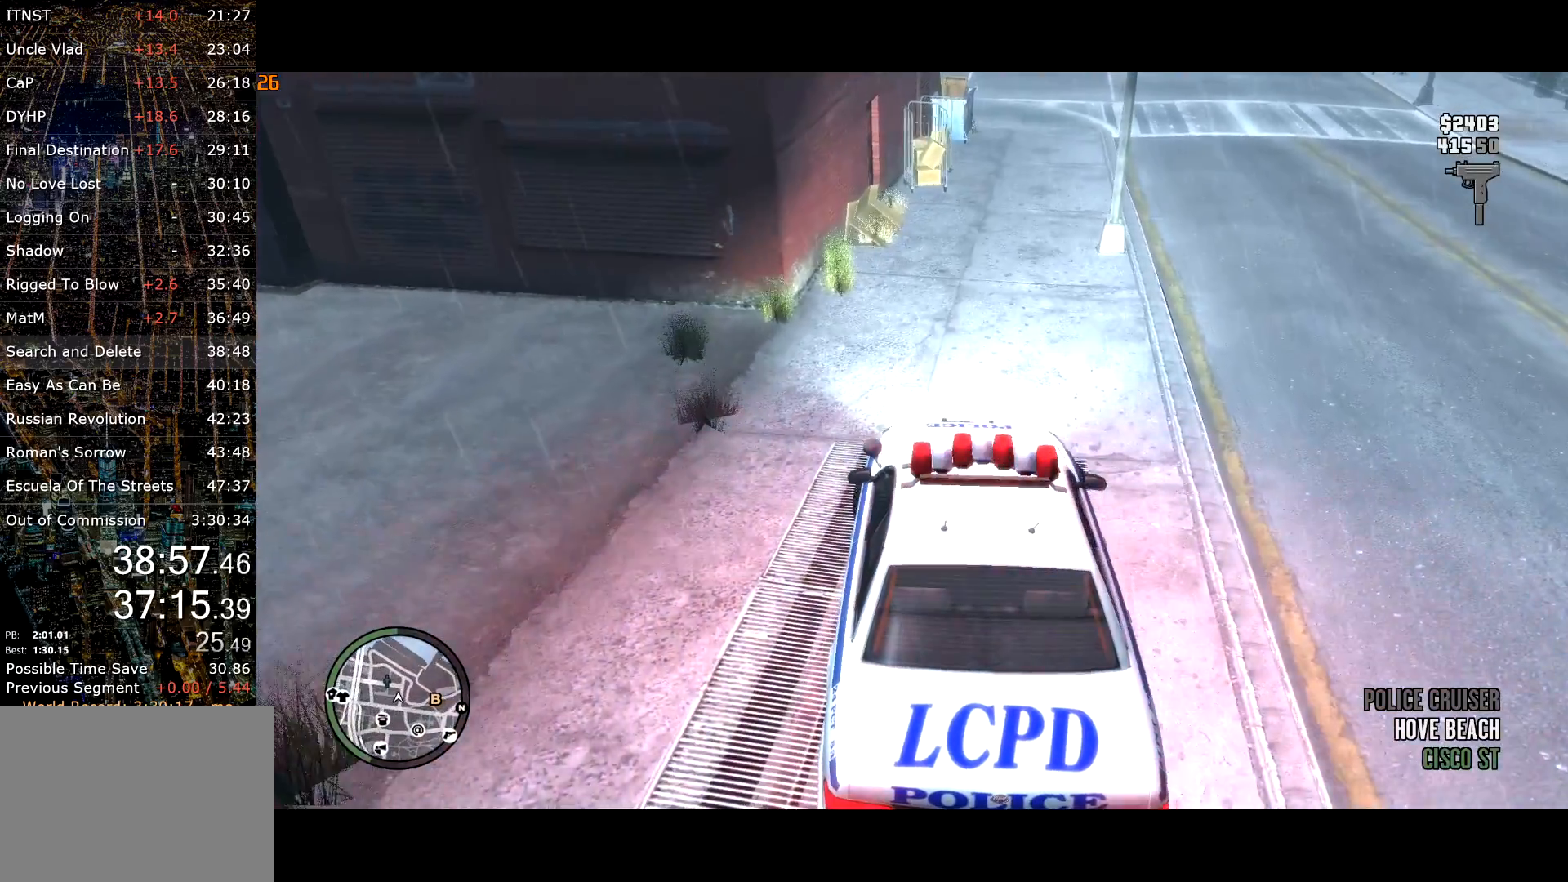
{"keys": ["t", "w"], "mouse": [], "events": [[17, "d", "up"], [150, "t", "down"], [300, "w", "down"]]}
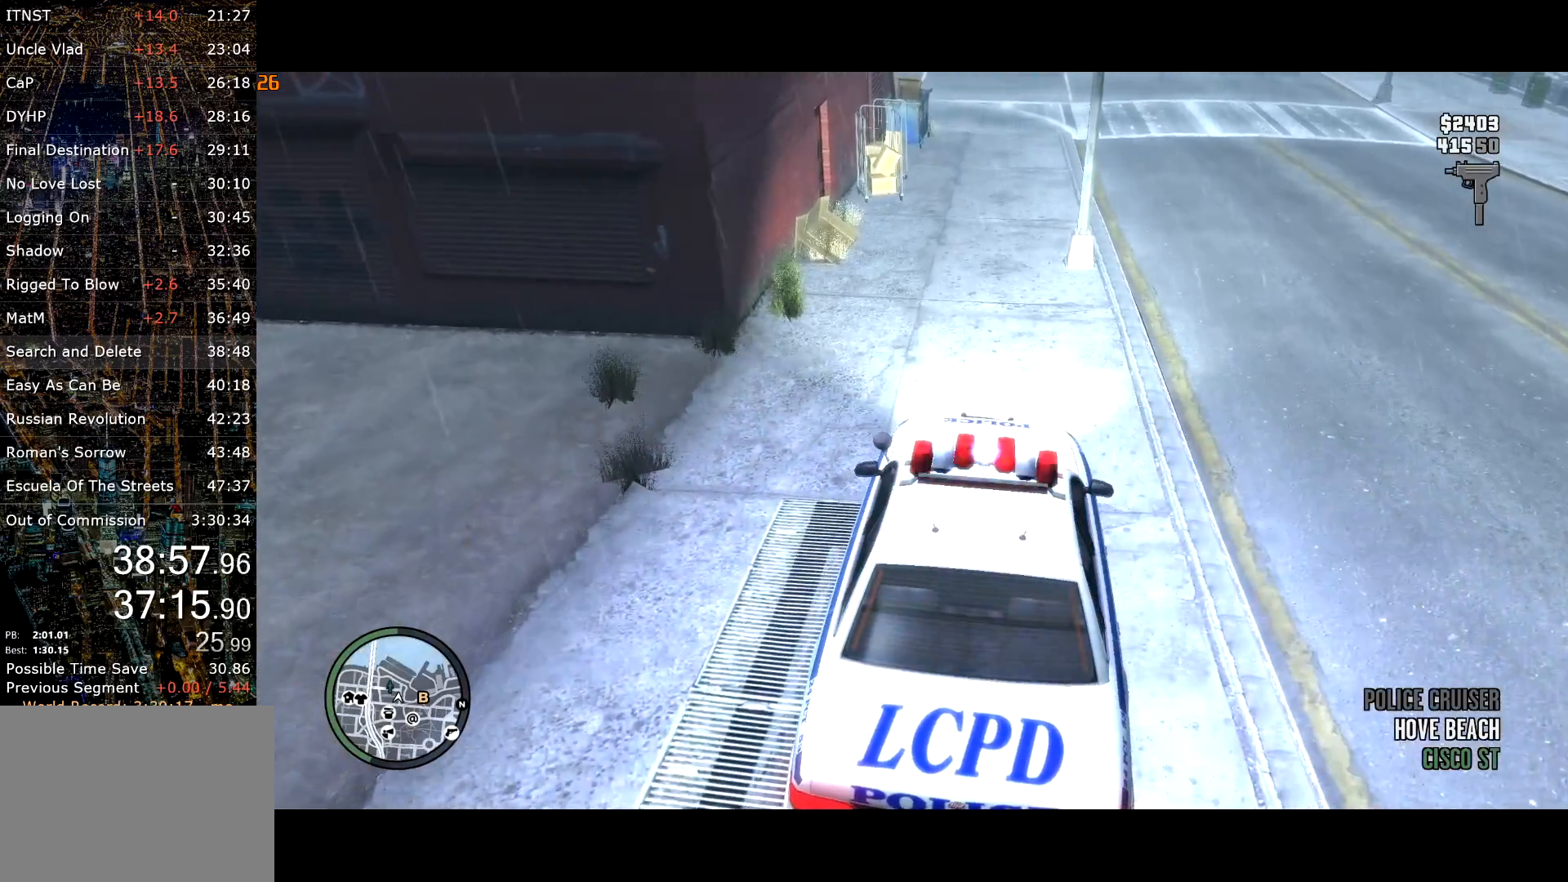
{"keys": ["t"], "mouse": [], "events": [[134, "w", "up"], [267, "s", "down"], [367, "a", "down"], [467, "a", "up"], [467, "s", "up"]]}
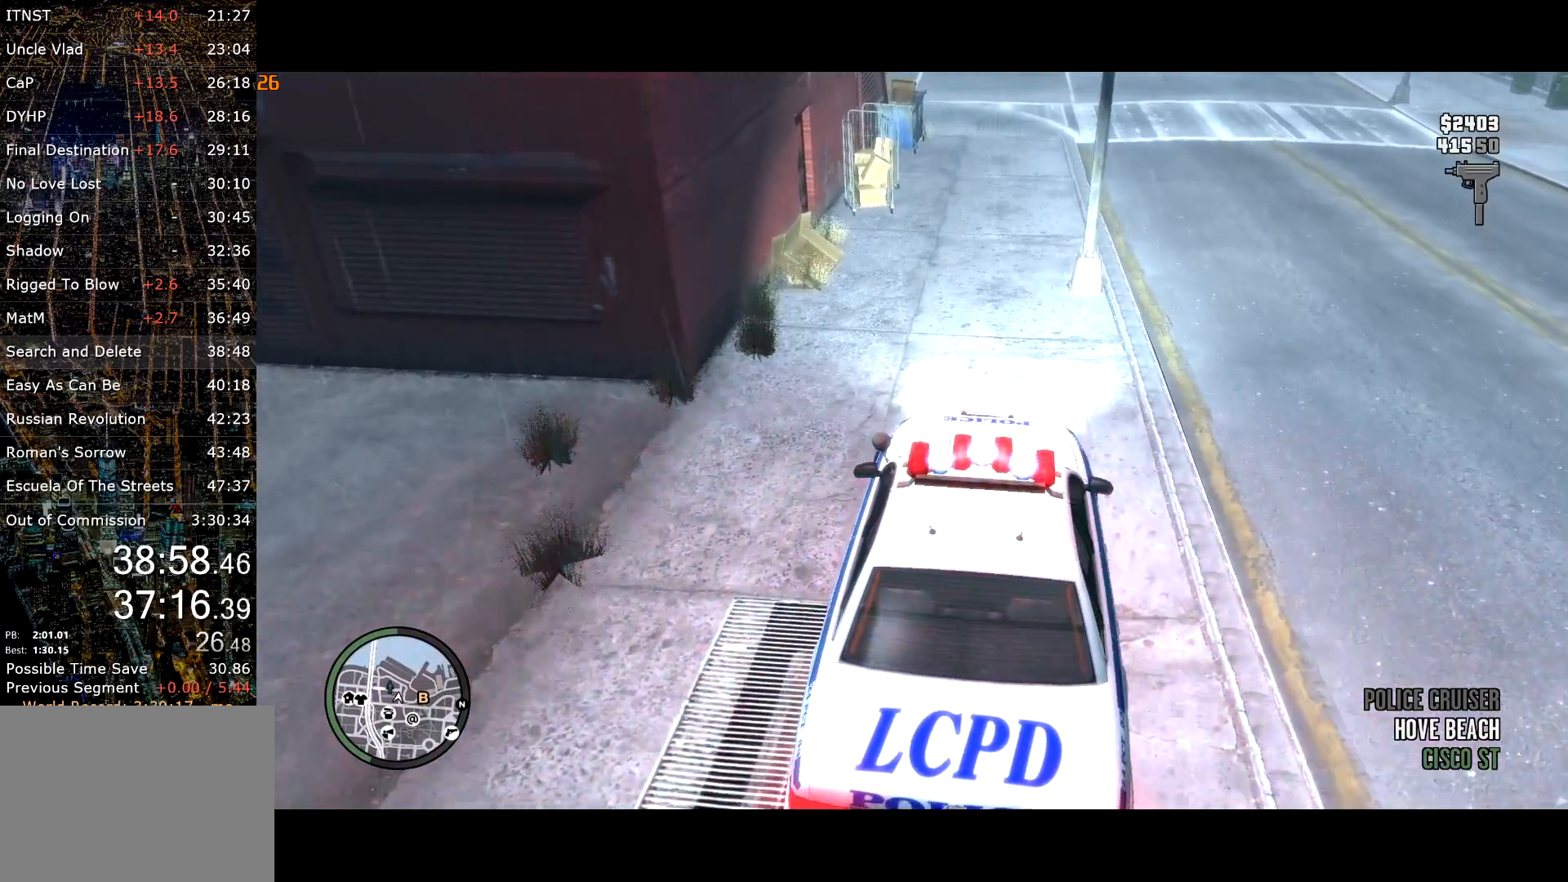
{"keys": ["t"], "mouse": [], "events": [[100, "w", "down"], [334, "w", "up"]]}
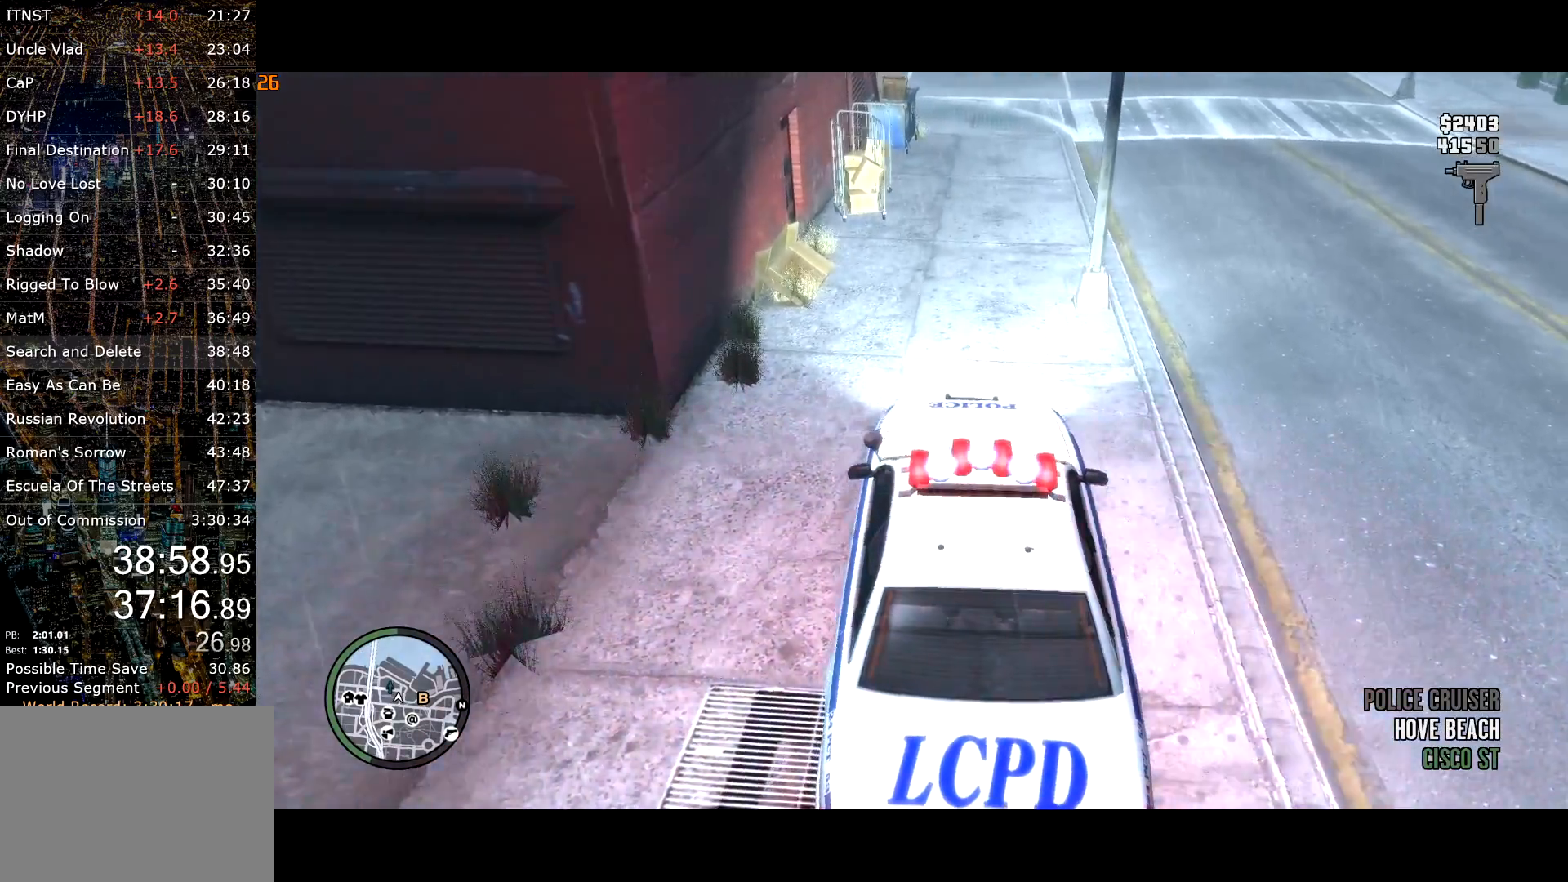
{"keys": ["t", "w"], "mouse": [], "events": [[67, "s", "down"], [200, "s", "up"], [334, "w", "down"]]}
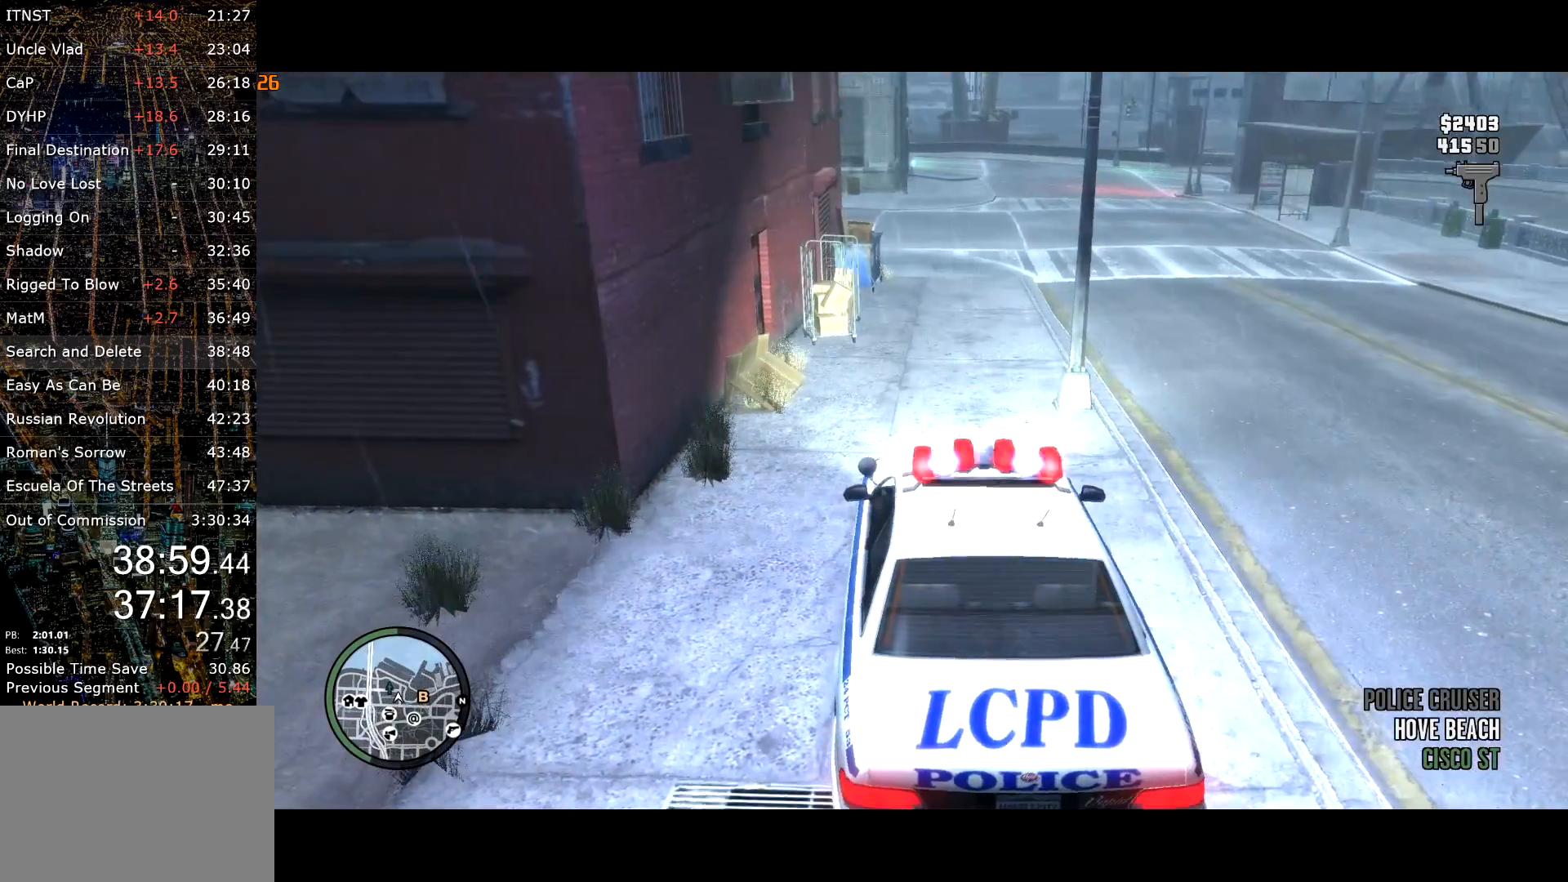
{"keys": ["t", "w"], "mouse": [], "events": [[84, "w", "up"], [450, "w", "down"]]}
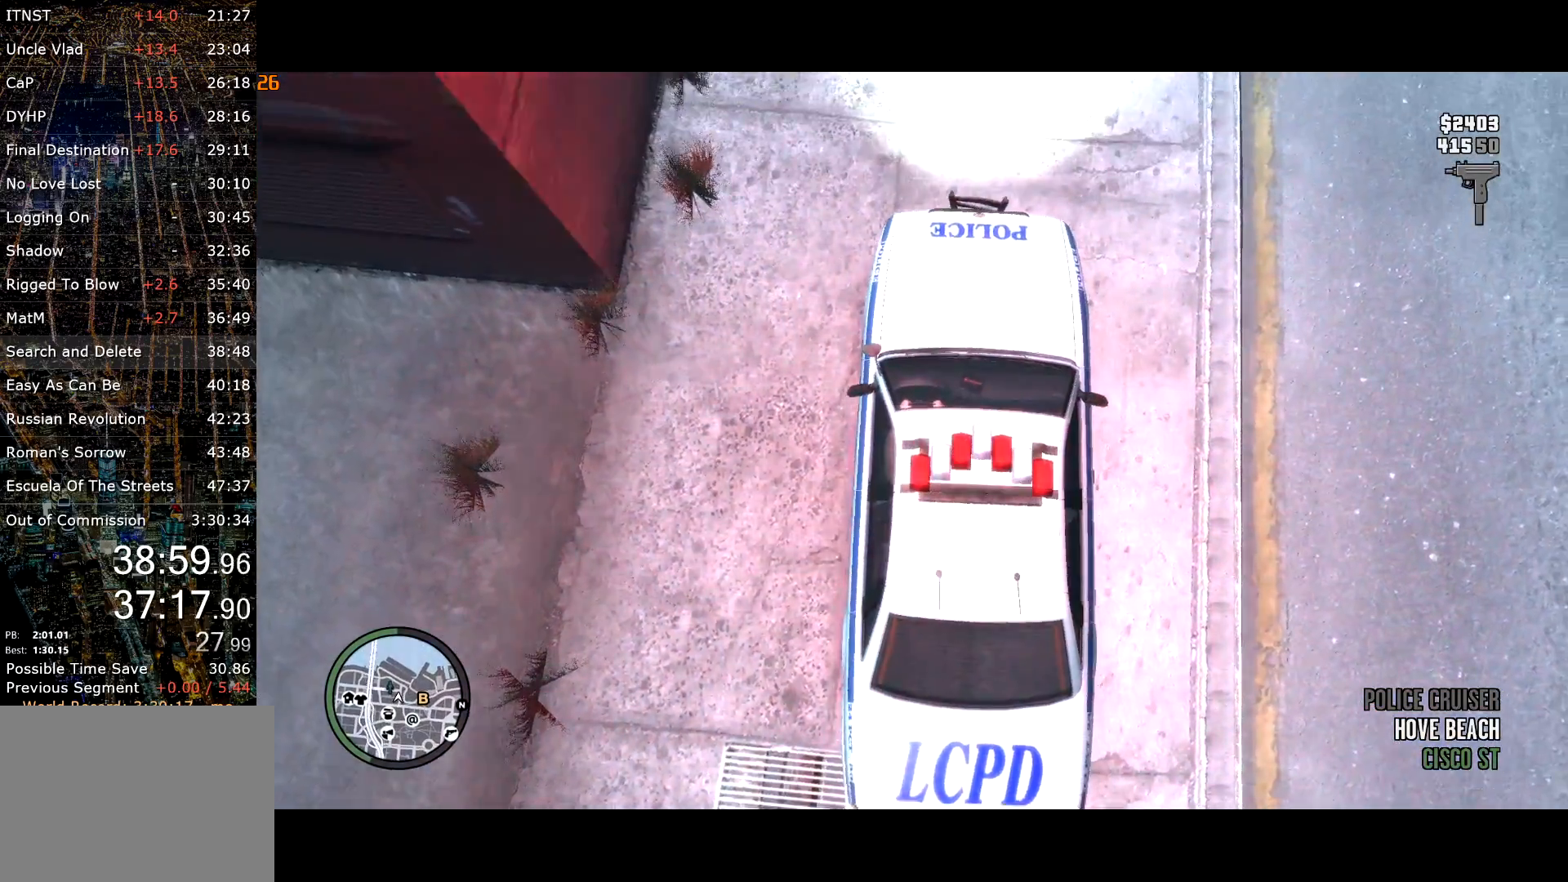
{"keys": ["t", "w"], "mouse": [], "events": [[150, "w", "up"], [250, "w", "down"]]}
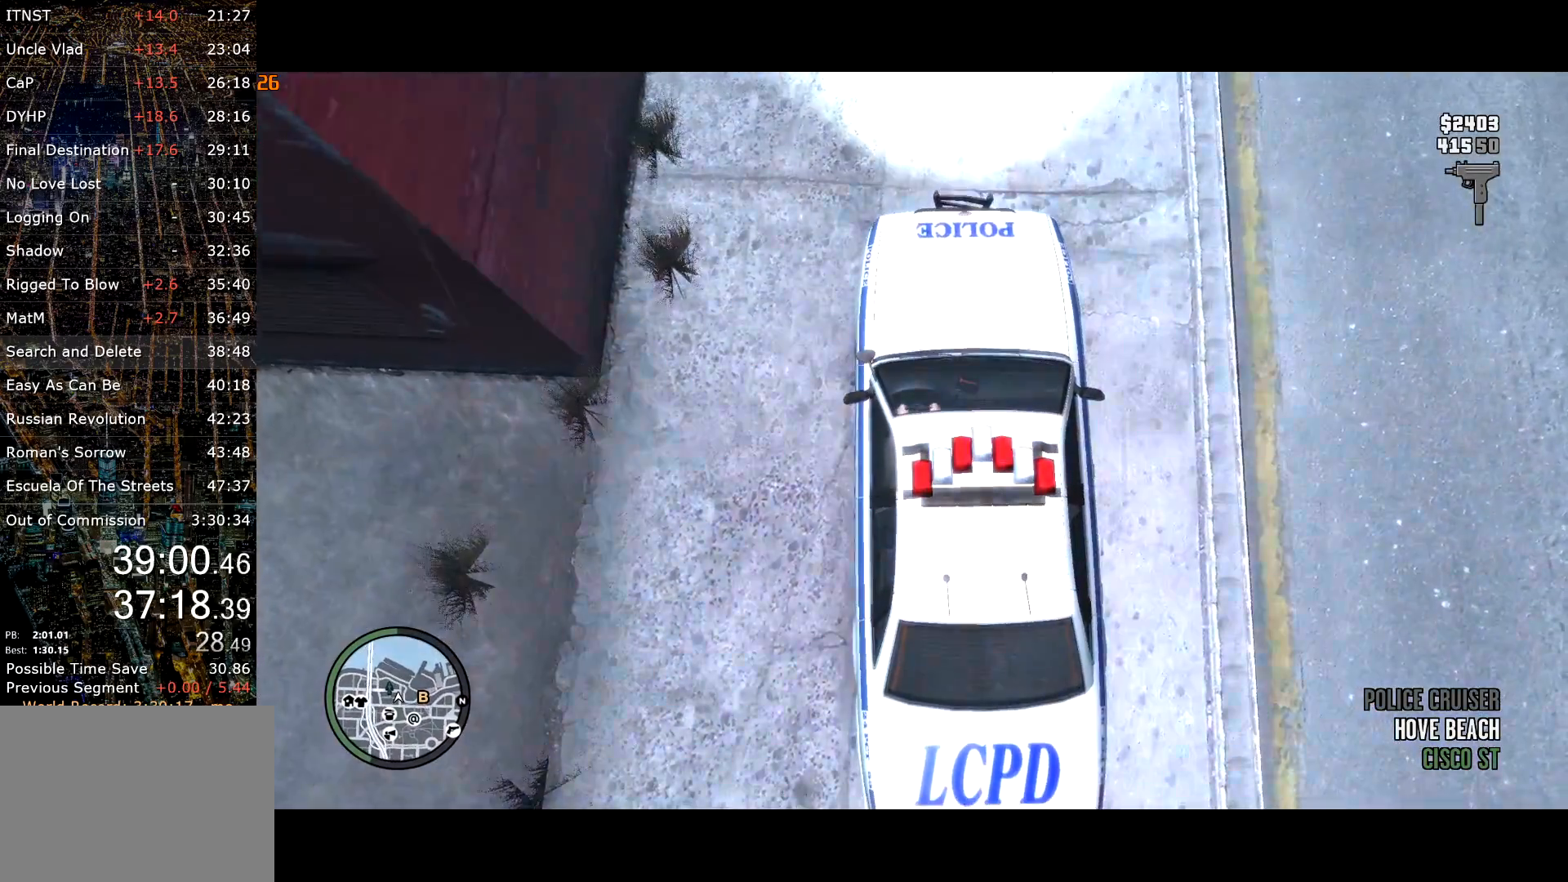
{"keys": ["t"], "mouse": [], "events": [[167, "w", "up"], [434, "d", "down"], [484, "d", "up"]]}
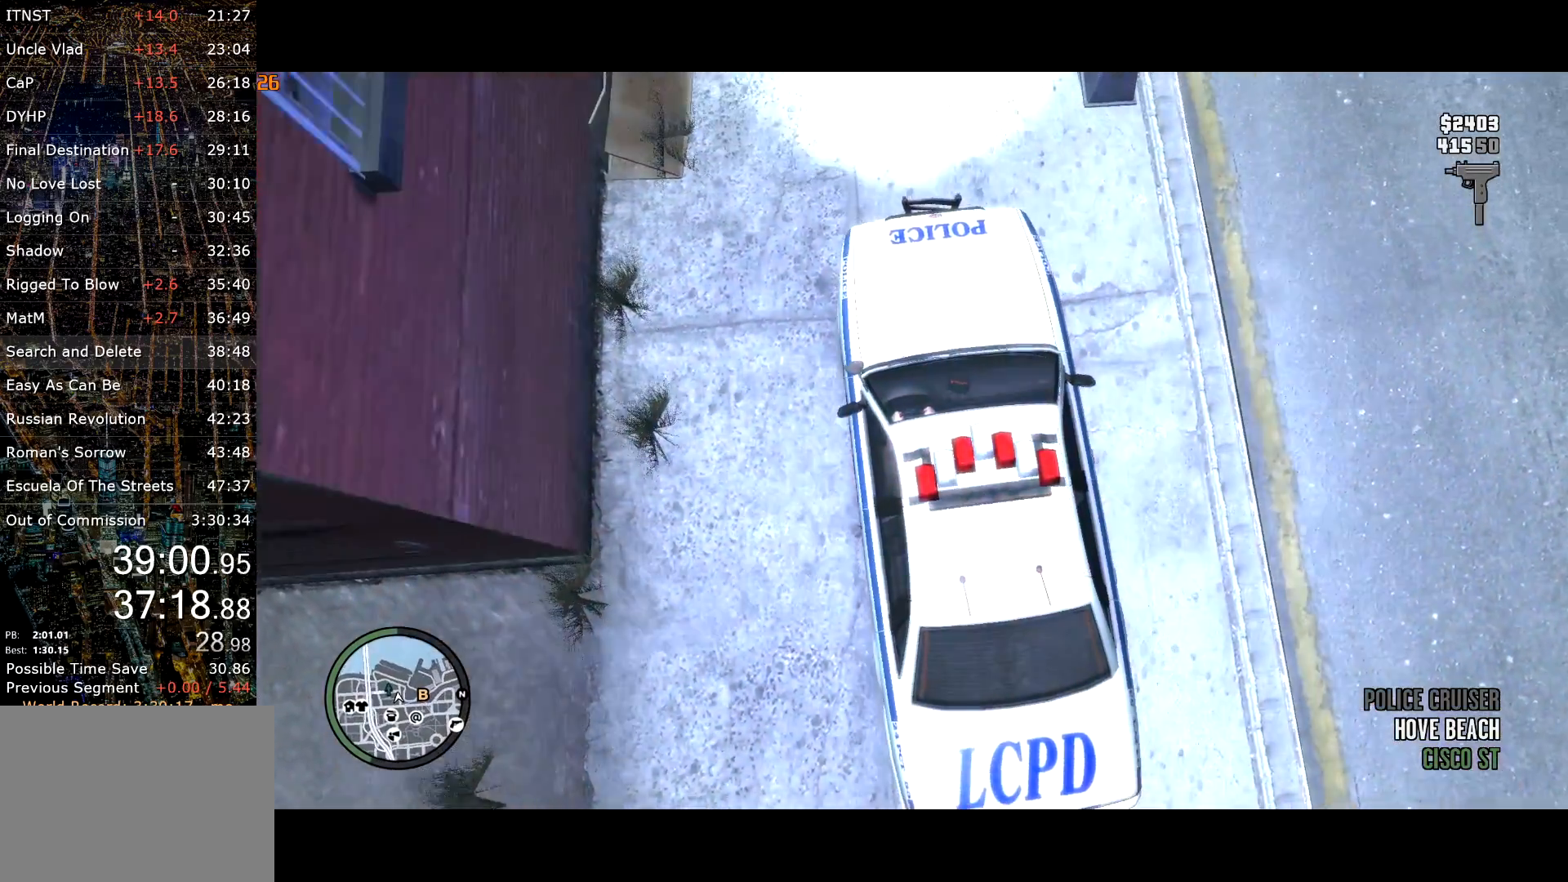
{"keys": ["t", "w"], "mouse": [], "events": [[167, "e", "down"], [217, "e", "up"], [417, "w", "down"]]}
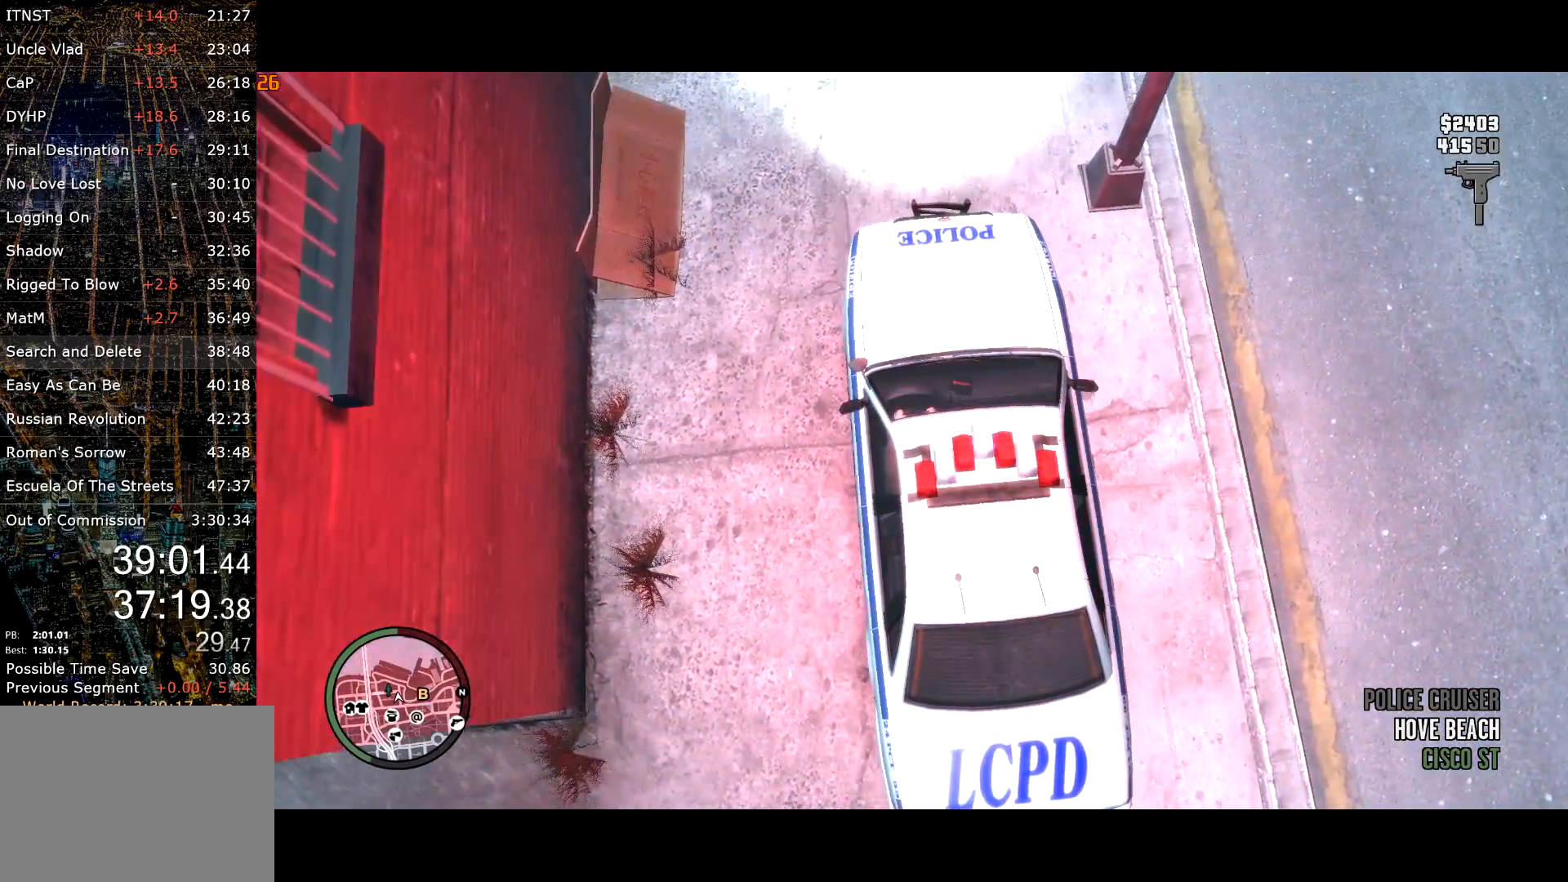
{"keys": ["t", "w"], "mouse": [], "events": []}
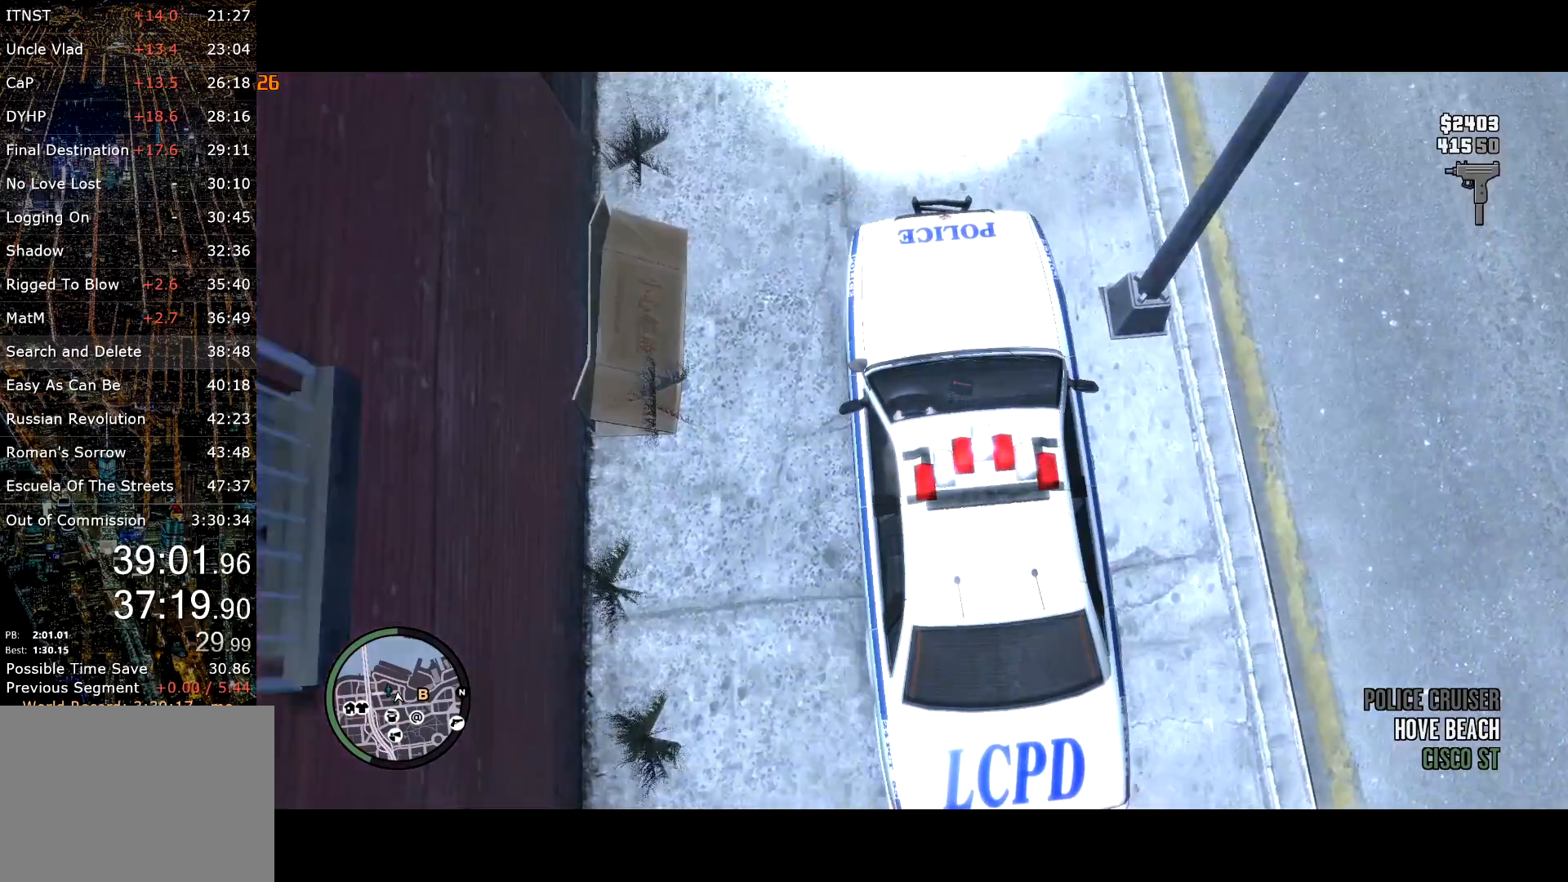
{"keys": ["t", "w"], "mouse": [], "events": []}
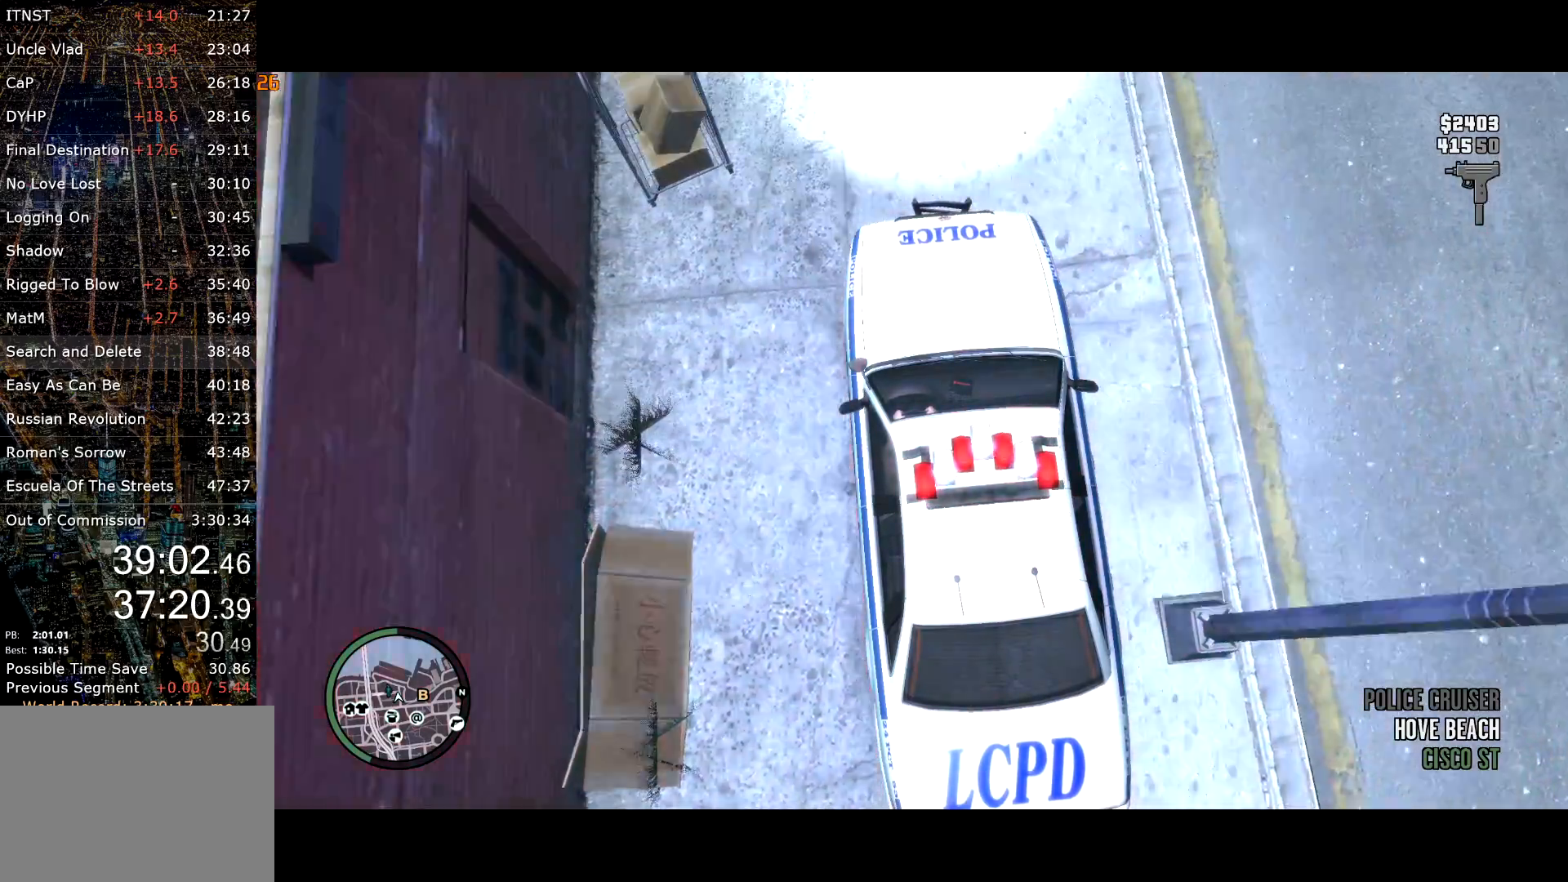
{"keys": ["w"], "mouse": [], "events": [[500, "t", "up"]]}
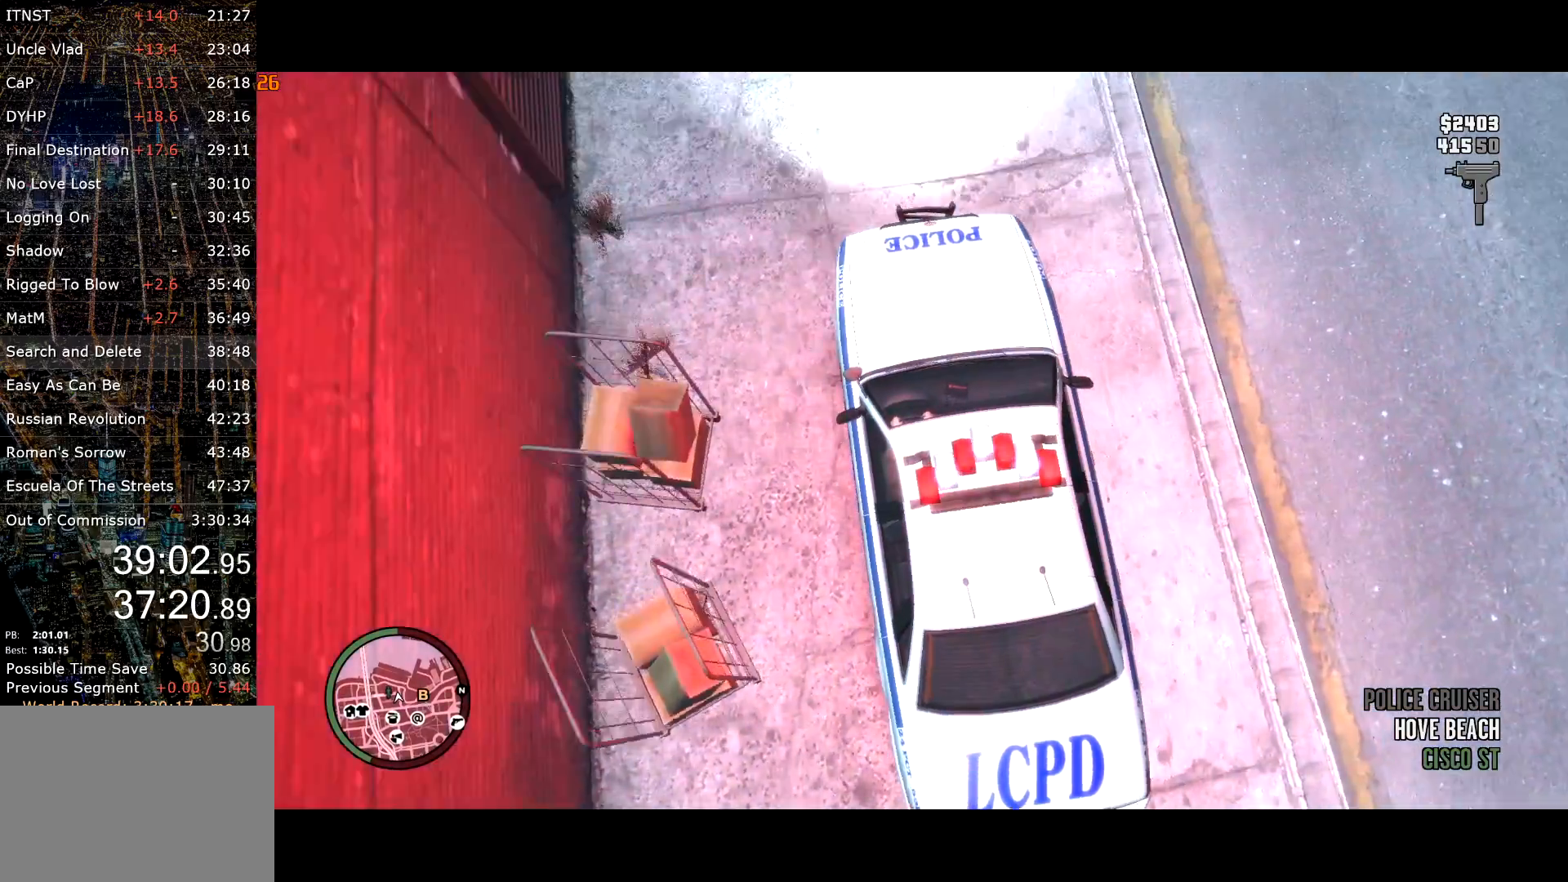
{"keys": ["t", "w"], "mouse": [], "events": [[134, "d", "down"], [334, "d", "up"], [434, "t", "down"]]}
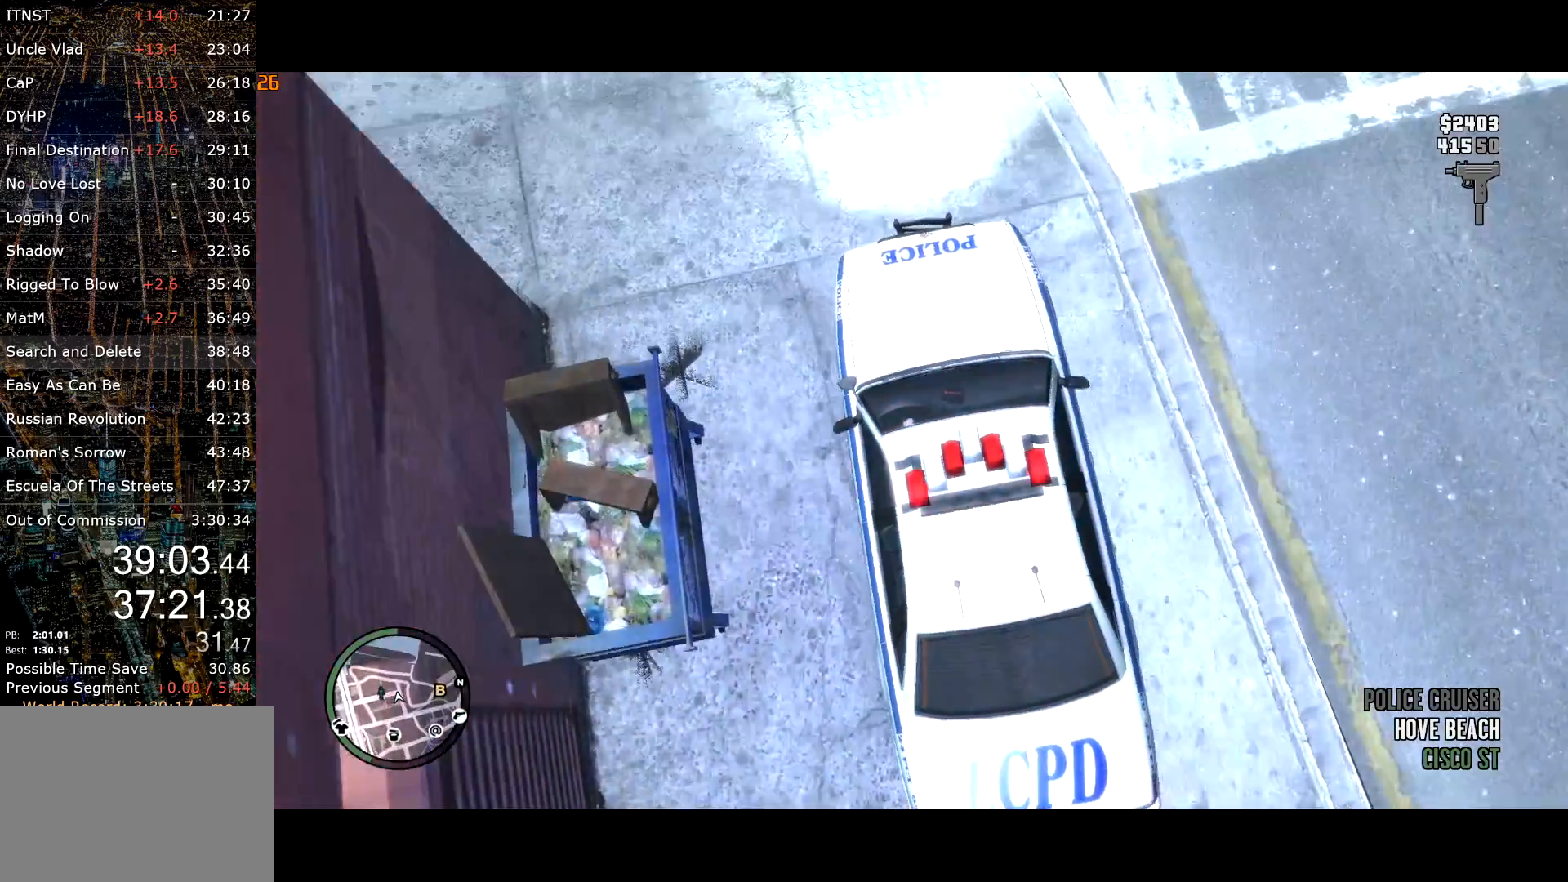
{"keys": ["t", "w"], "mouse": [], "events": []}
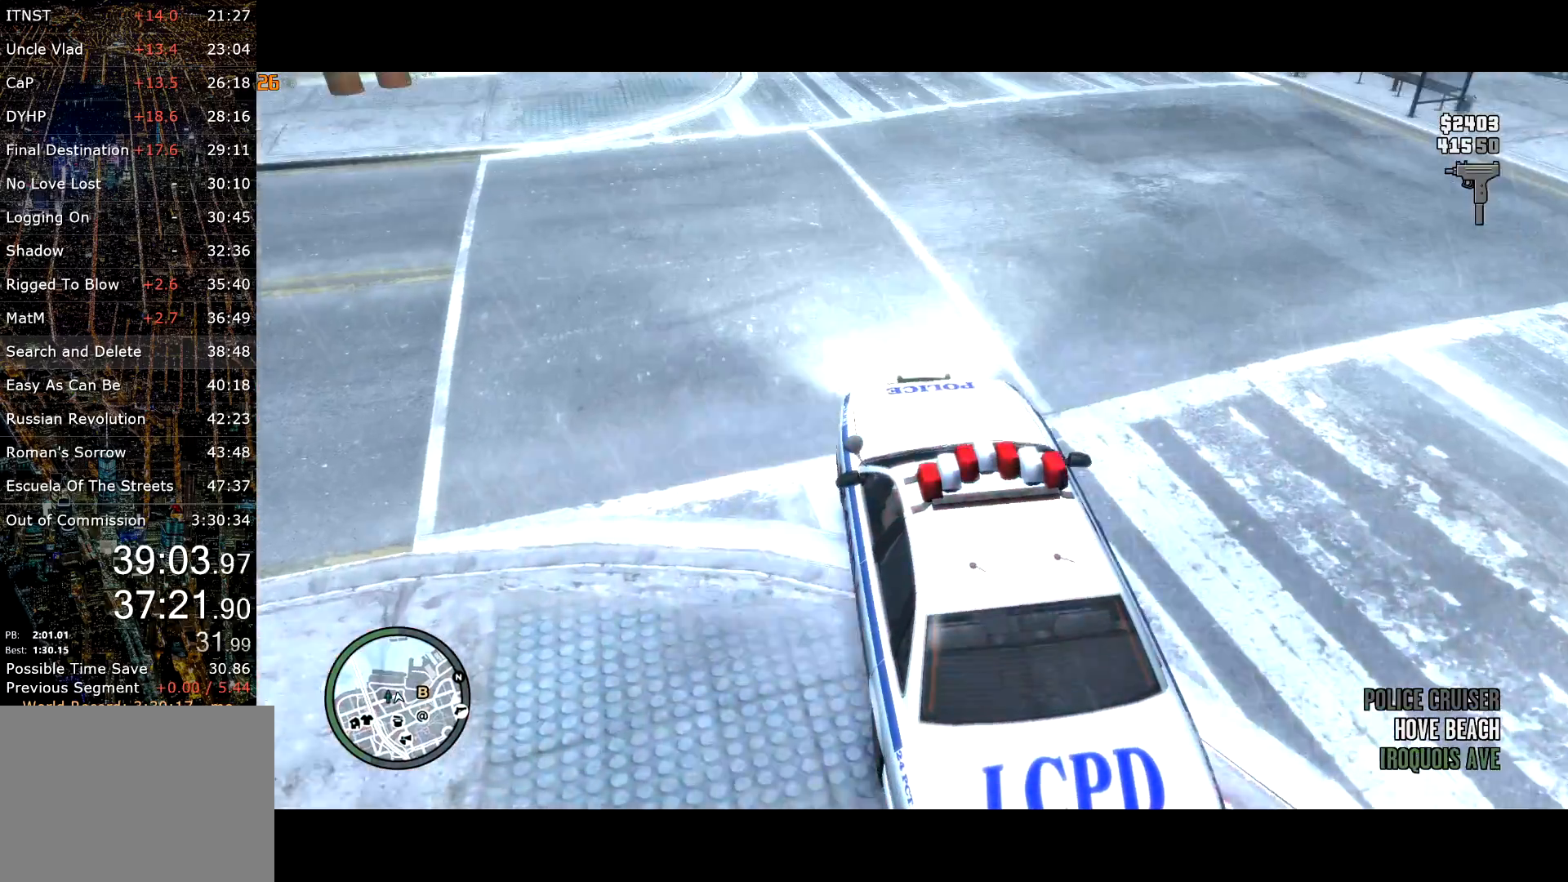
{"keys": ["d"], "mouse": [], "events": [[234, "t", "up"], [367, "d", "down"], [500, "w", "up"]]}
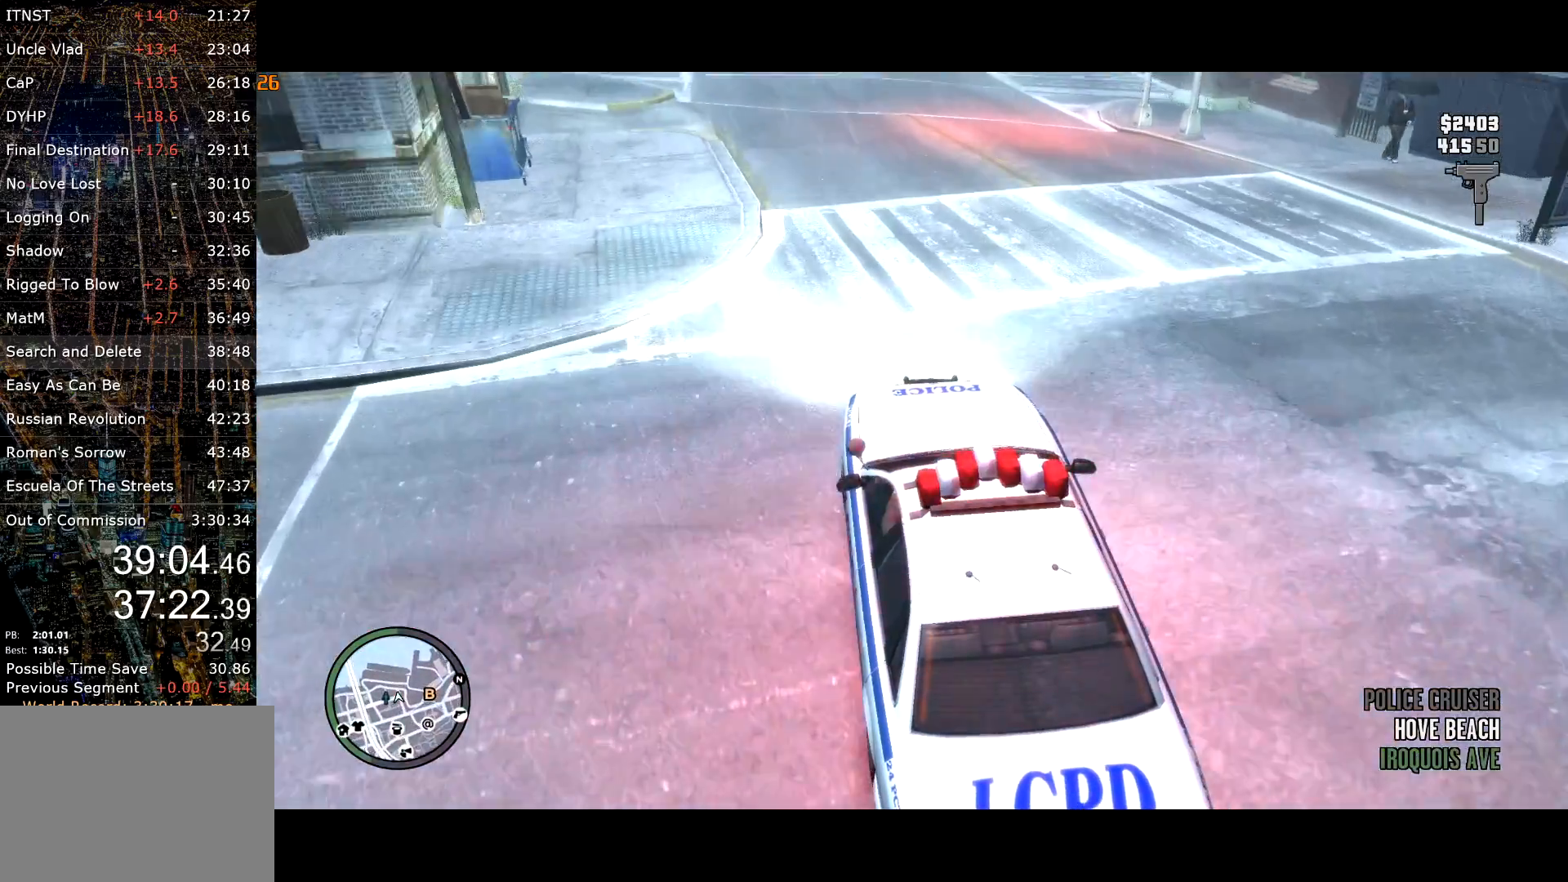
{"keys": ["d", "s"], "mouse": [], "events": [[184, "s", "down"], [284, "d", "up"], [384, "d", "down"], [384, "s", "up"], [467, "s", "down"]]}
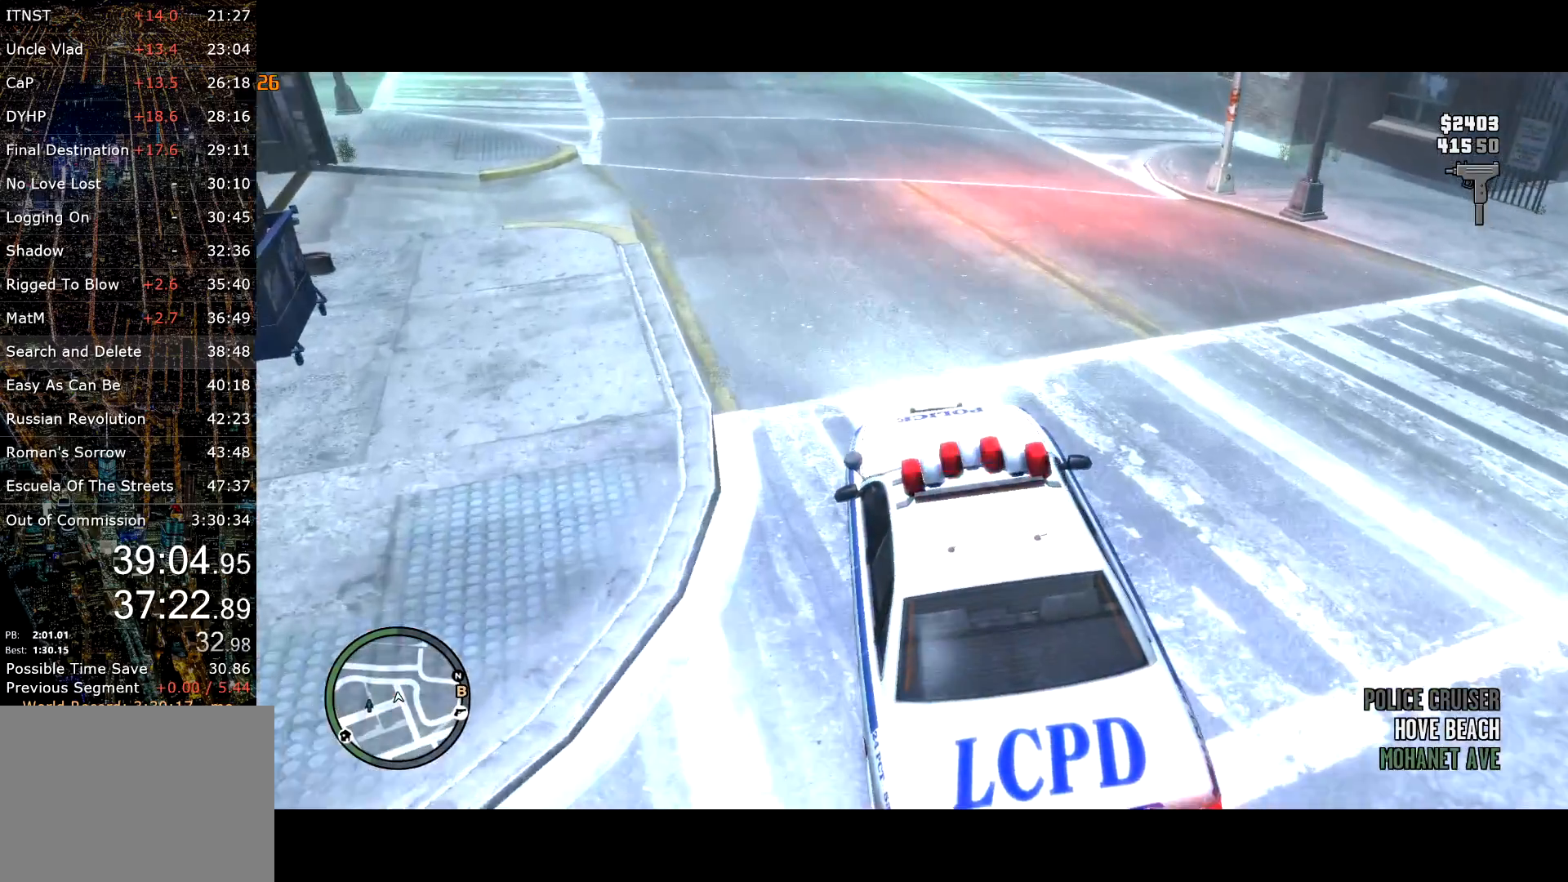
{"keys": ["d"], "mouse": [], "events": [[67, "s", "up"], [150, "s", "down"], [200, "s", "up"], [384, "w", "down"], [450, "w", "up"]]}
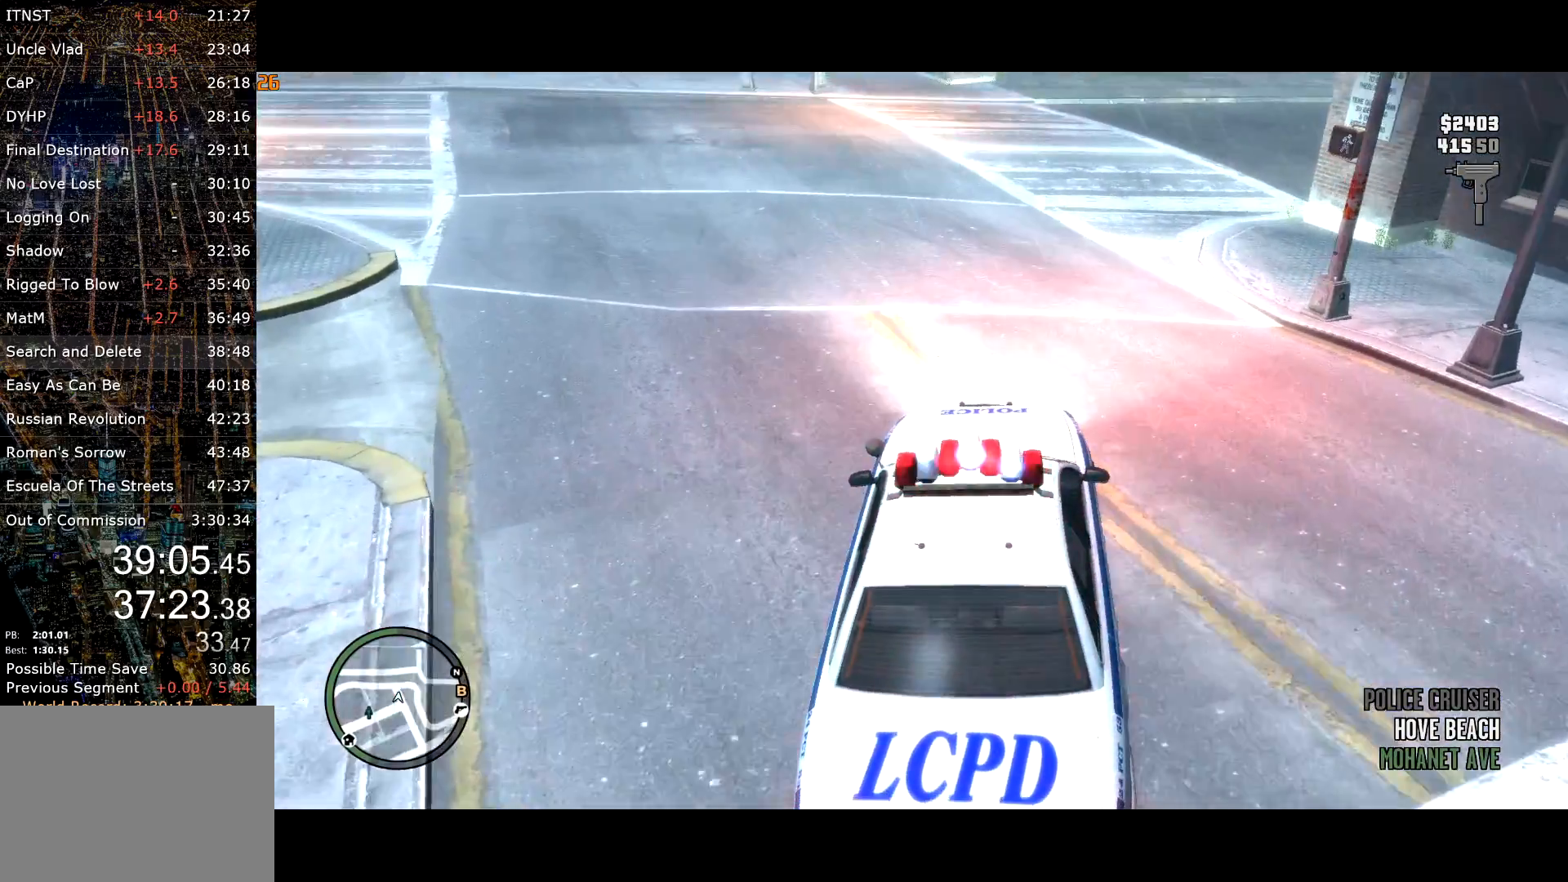
{"keys": ["d"], "mouse": [], "events": [[134, "s", "down"], [234, "s", "up"], [317, "s", "down"], [450, "s", "up"]]}
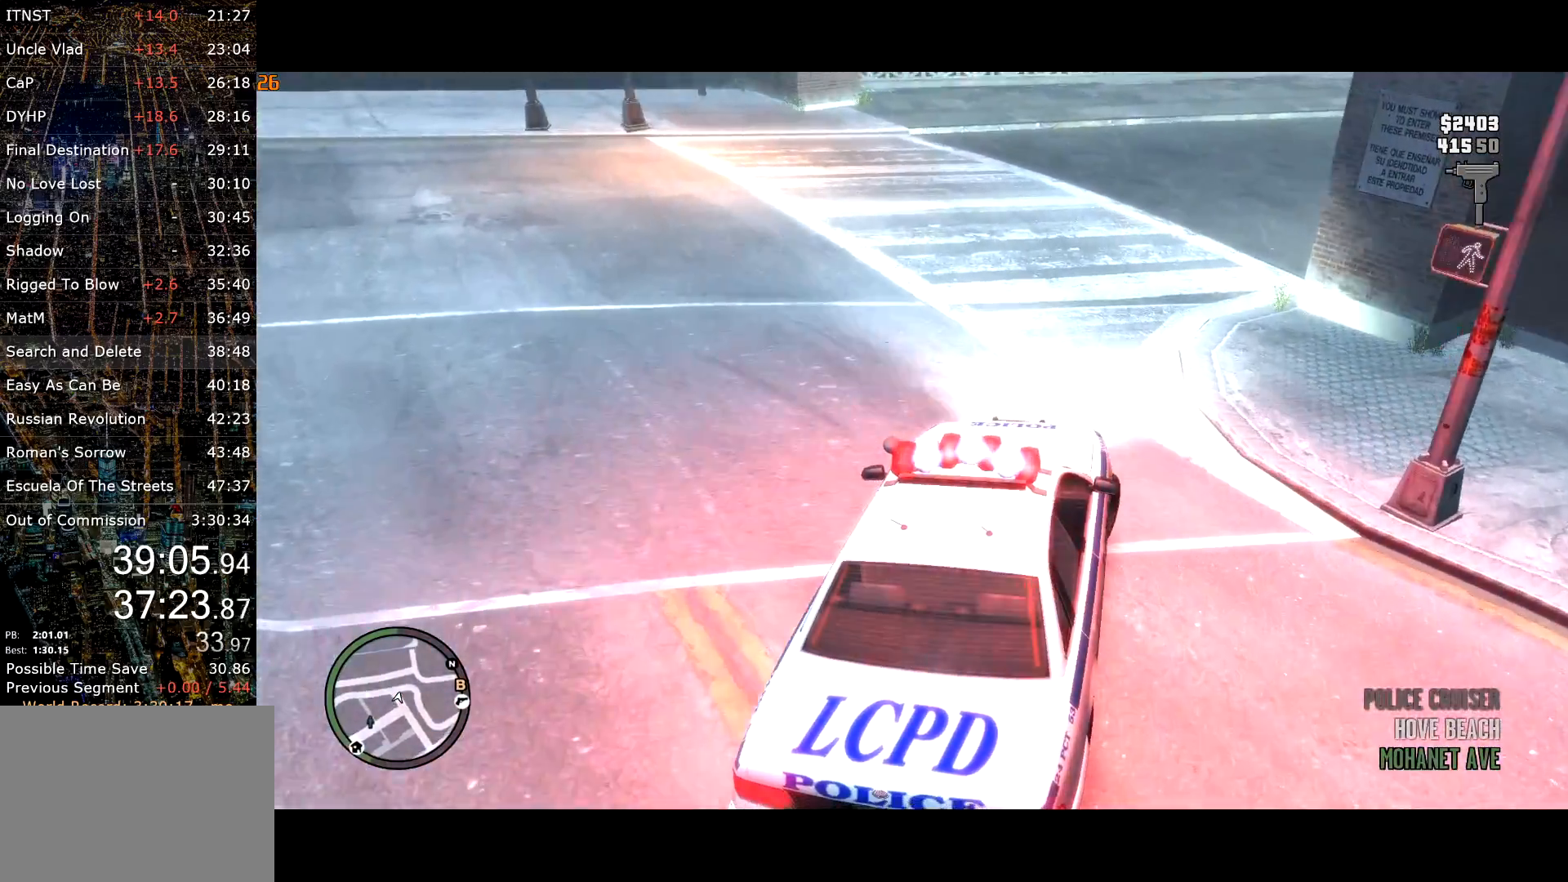
{"keys": ["d", "w"], "mouse": [], "events": [[50, "s", "down"], [100, "d", "up"], [100, "s", "up"], [284, "d", "down"], [350, "w", "down"]]}
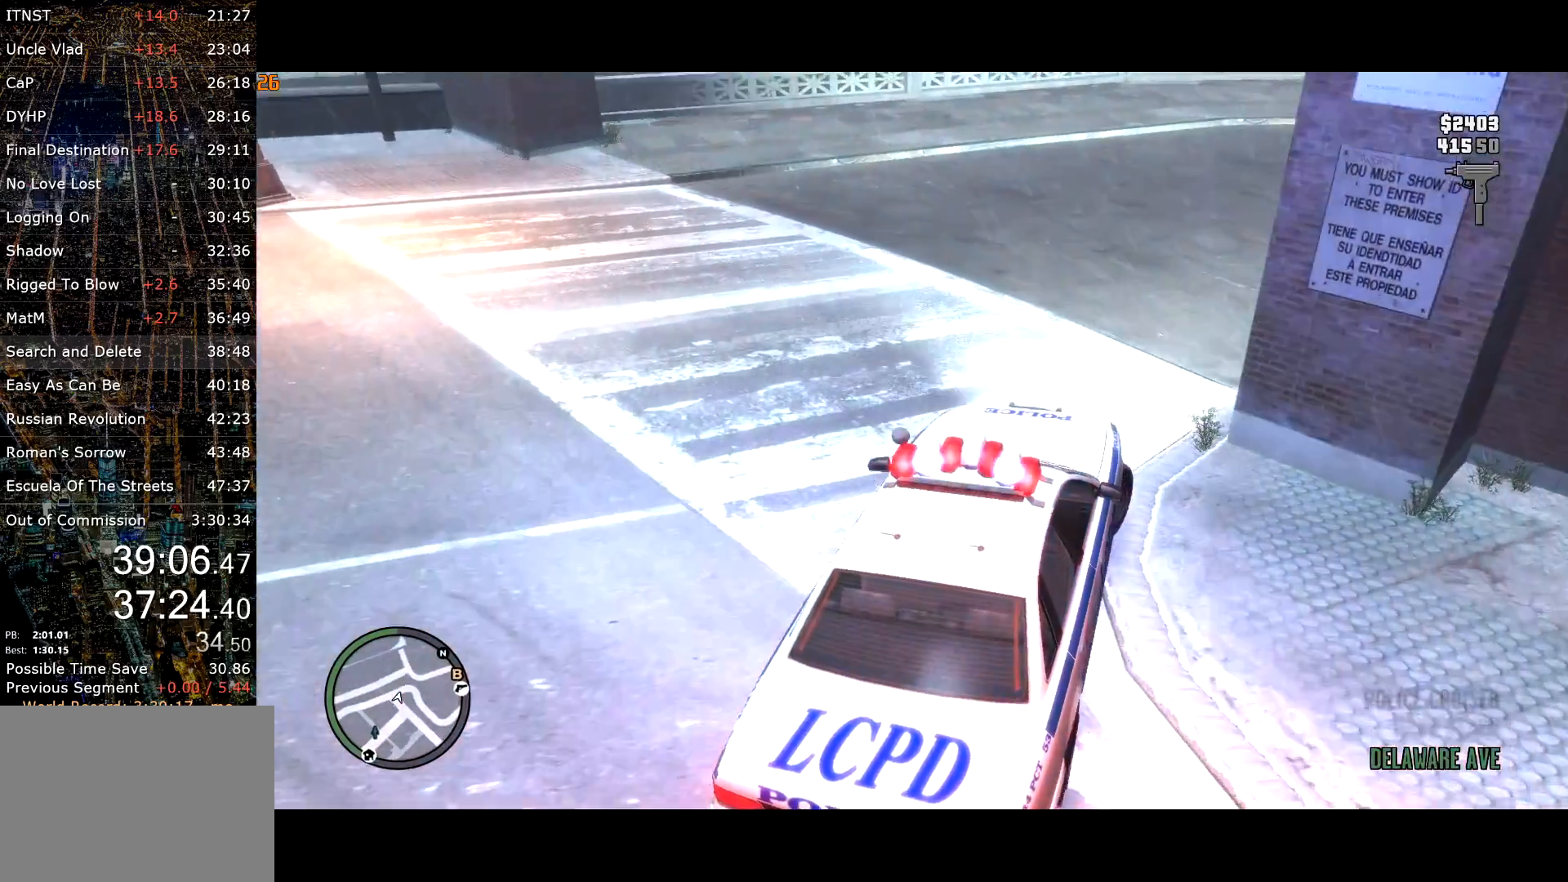
{"keys": ["d", "w"], "mouse": [], "events": [[117, "w", "up"], [484, "w", "down"]]}
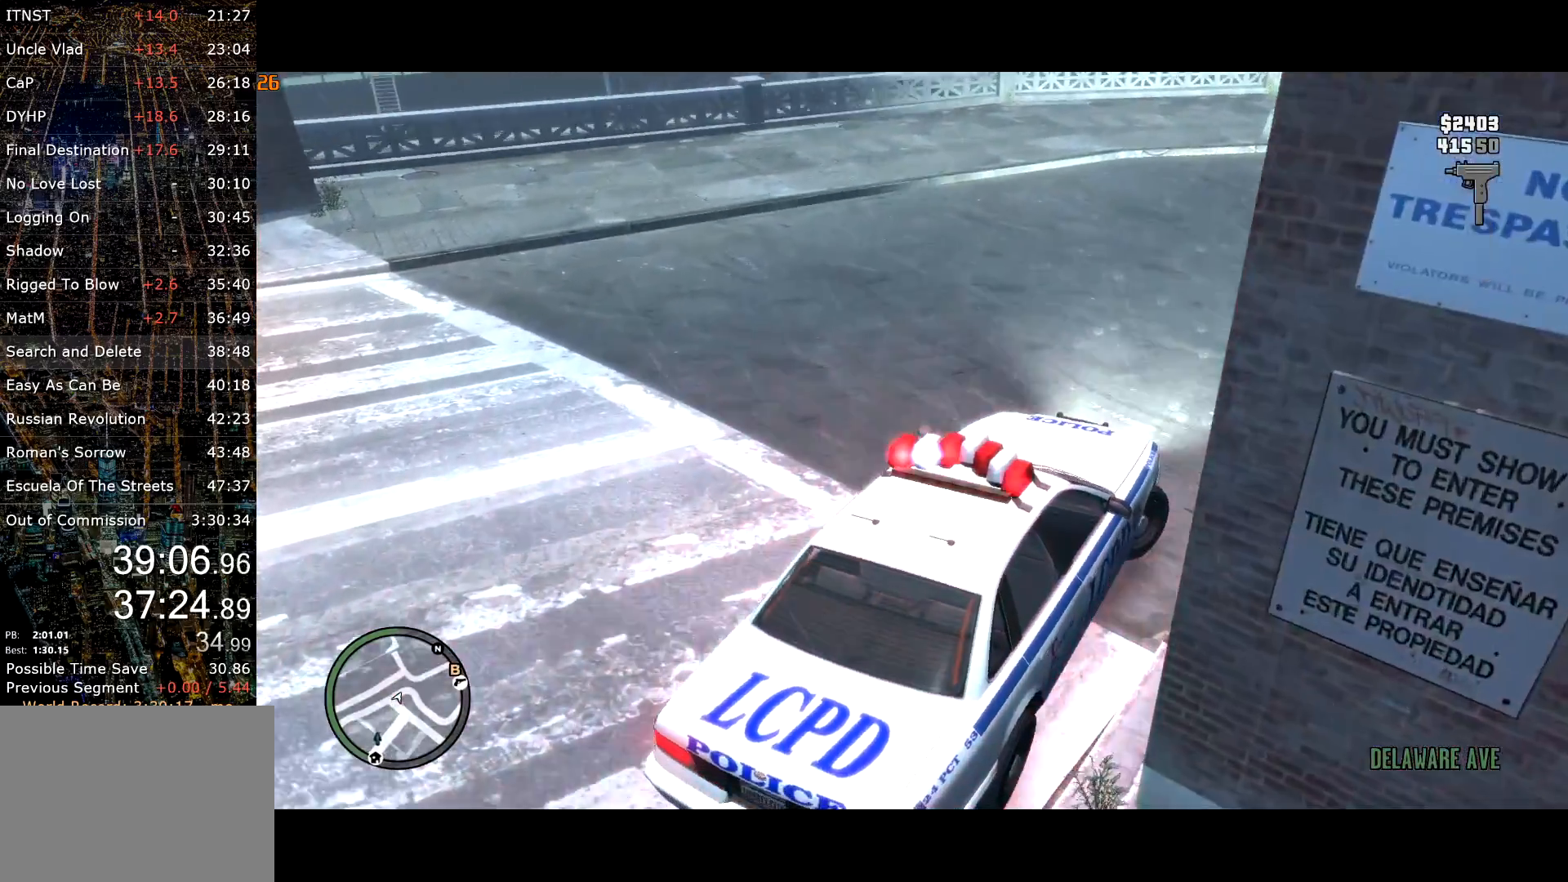
{"keys": ["d", "w"], "mouse": [], "events": [[317, "w", "up"], [400, "w", "down"]]}
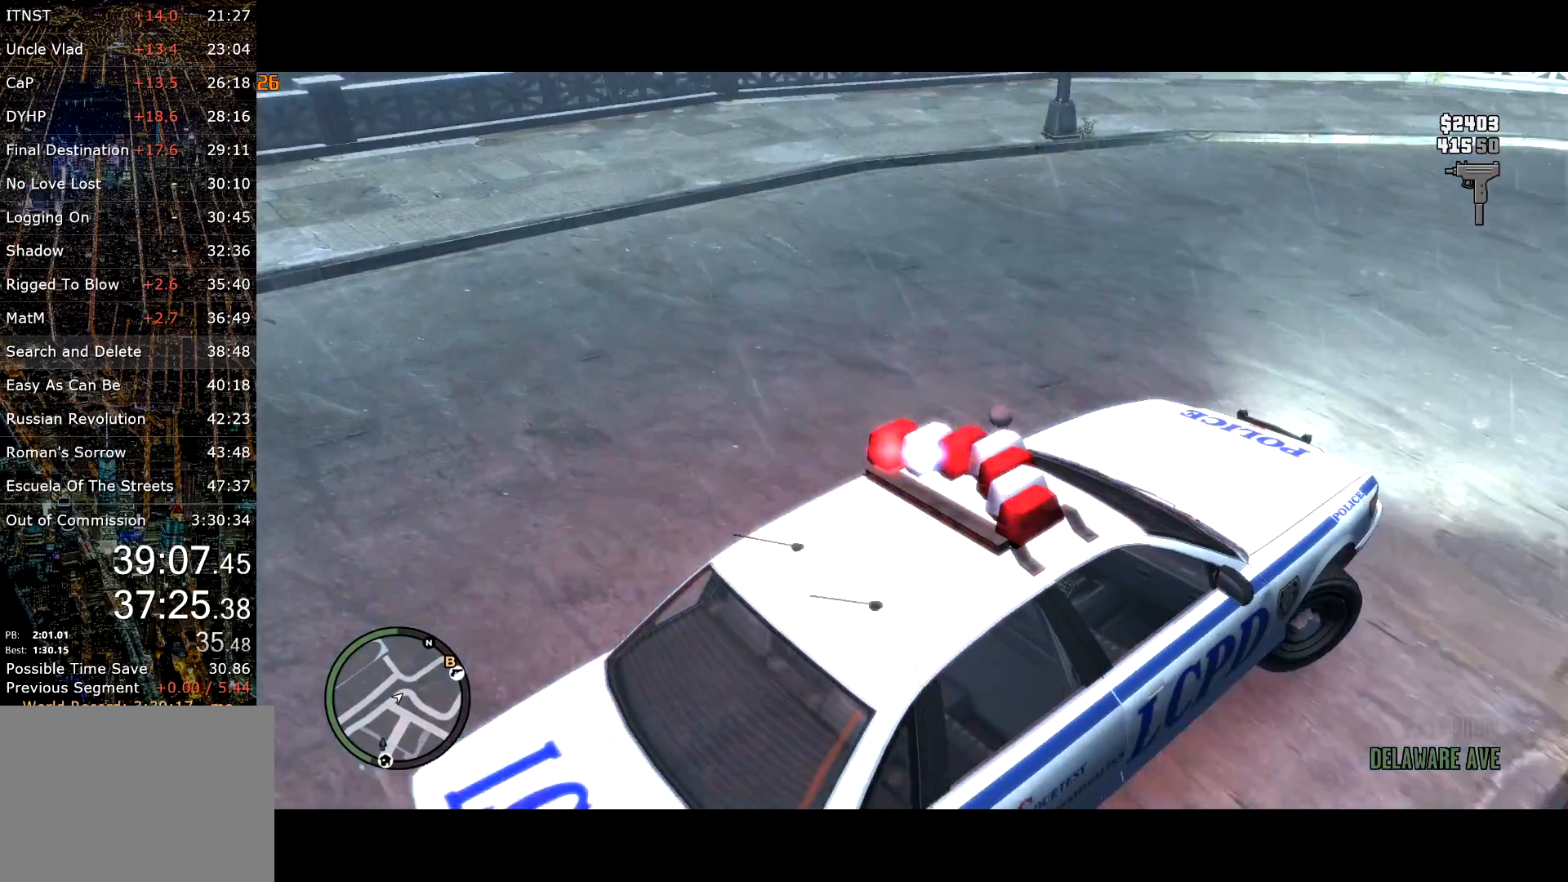
{"keys": ["d", "w"], "mouse": [], "events": [[50, "w", "up"], [200, "w", "down"], [250, "w", "up"], [367, "w", "down"]]}
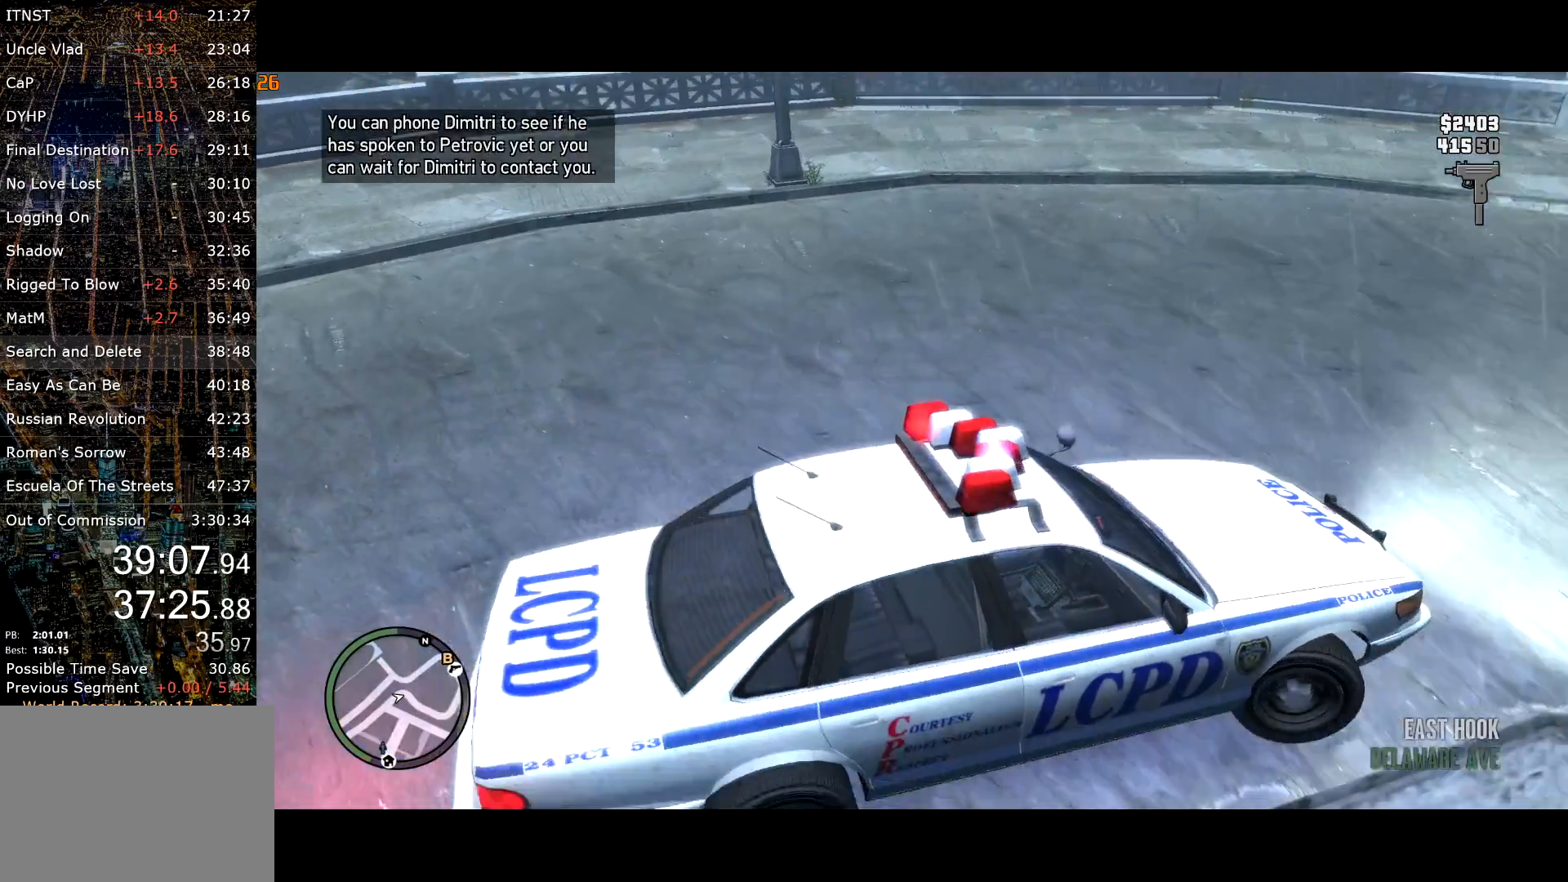
{"keys": ["d", "w"], "mouse": [], "events": [[67, "w", "up"], [200, "w", "down"]]}
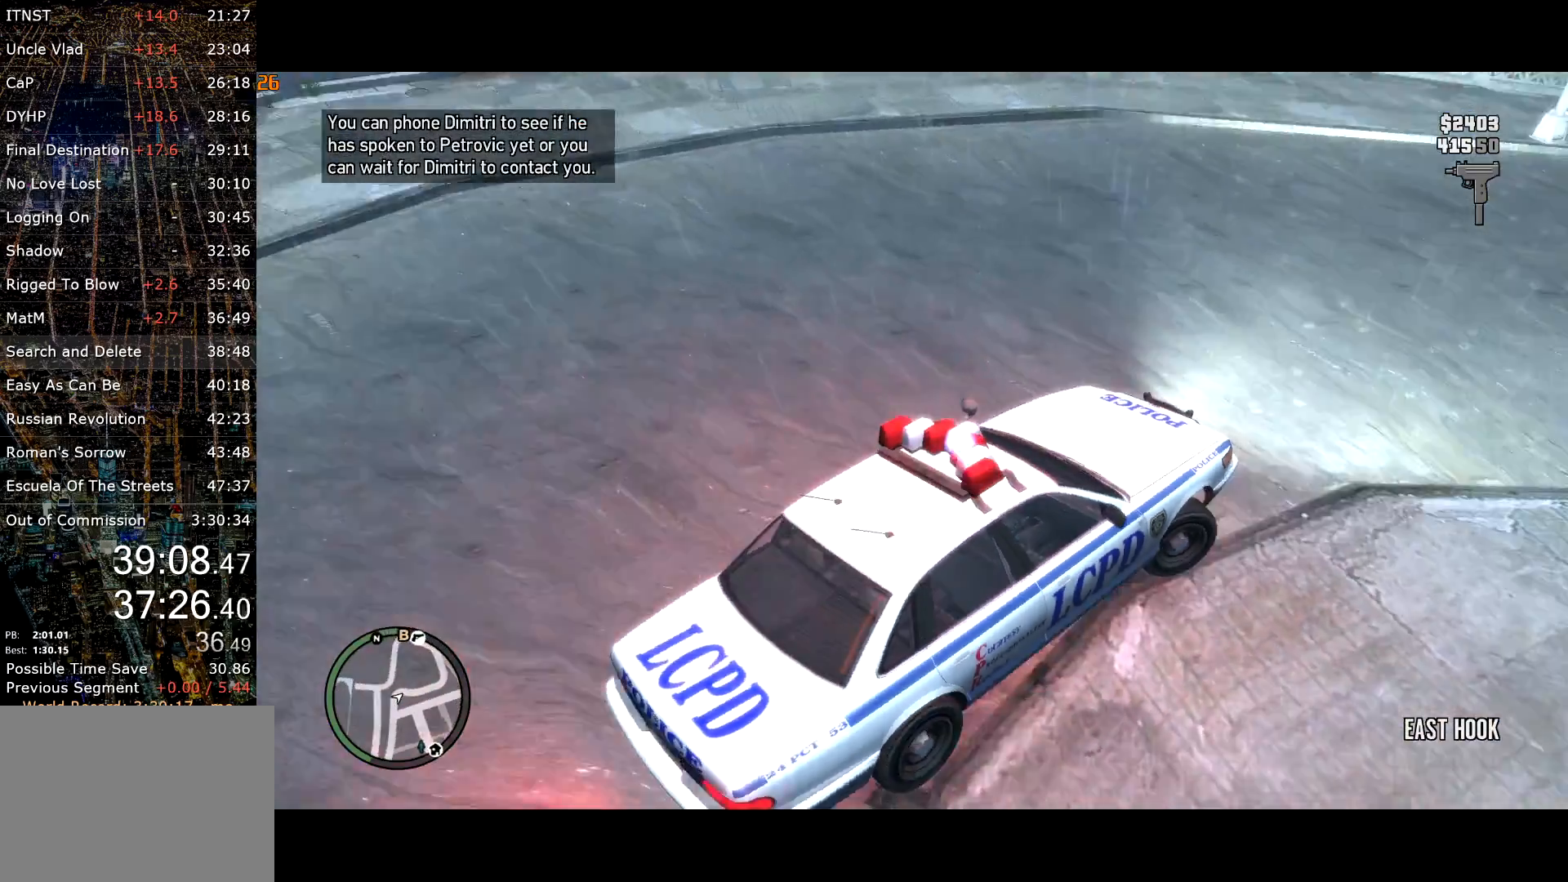
{"keys": ["w"], "mouse": [], "events": [[34, "w", "up"], [117, "w", "down"], [217, "d", "up"], [317, "d", "down"], [417, "d", "up"]]}
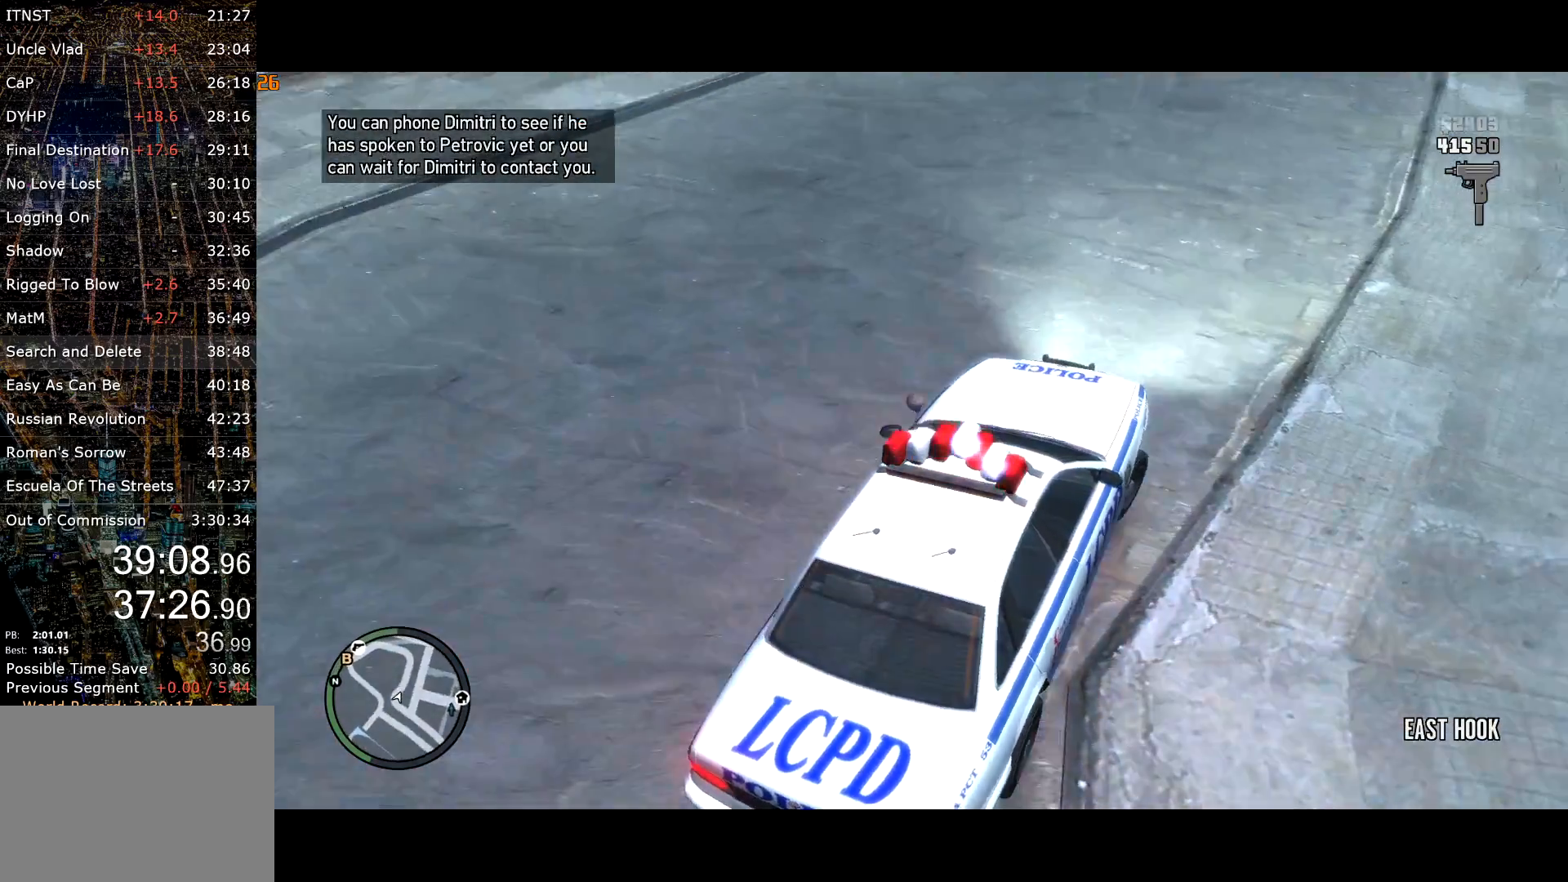
{"keys": ["w"], "mouse": [], "events": [[150, "a", "down"], [284, "a", "up"]]}
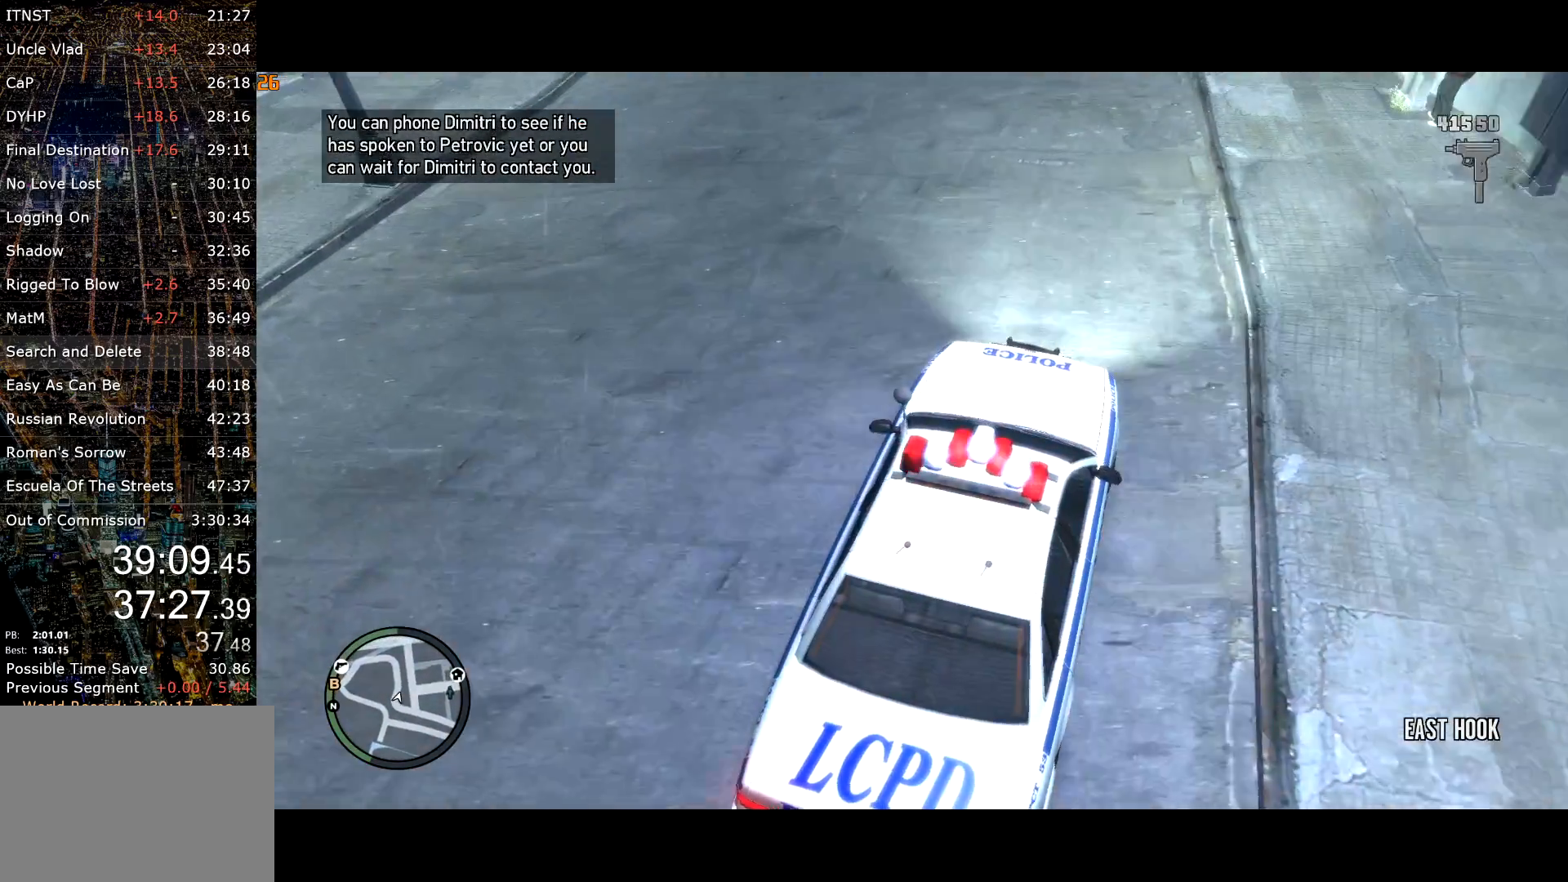
{"keys": ["w"], "mouse": [], "events": [[17, "f2", "down"], [117, "f2", "up"], [434, "a", "down"], [484, "a", "up"]]}
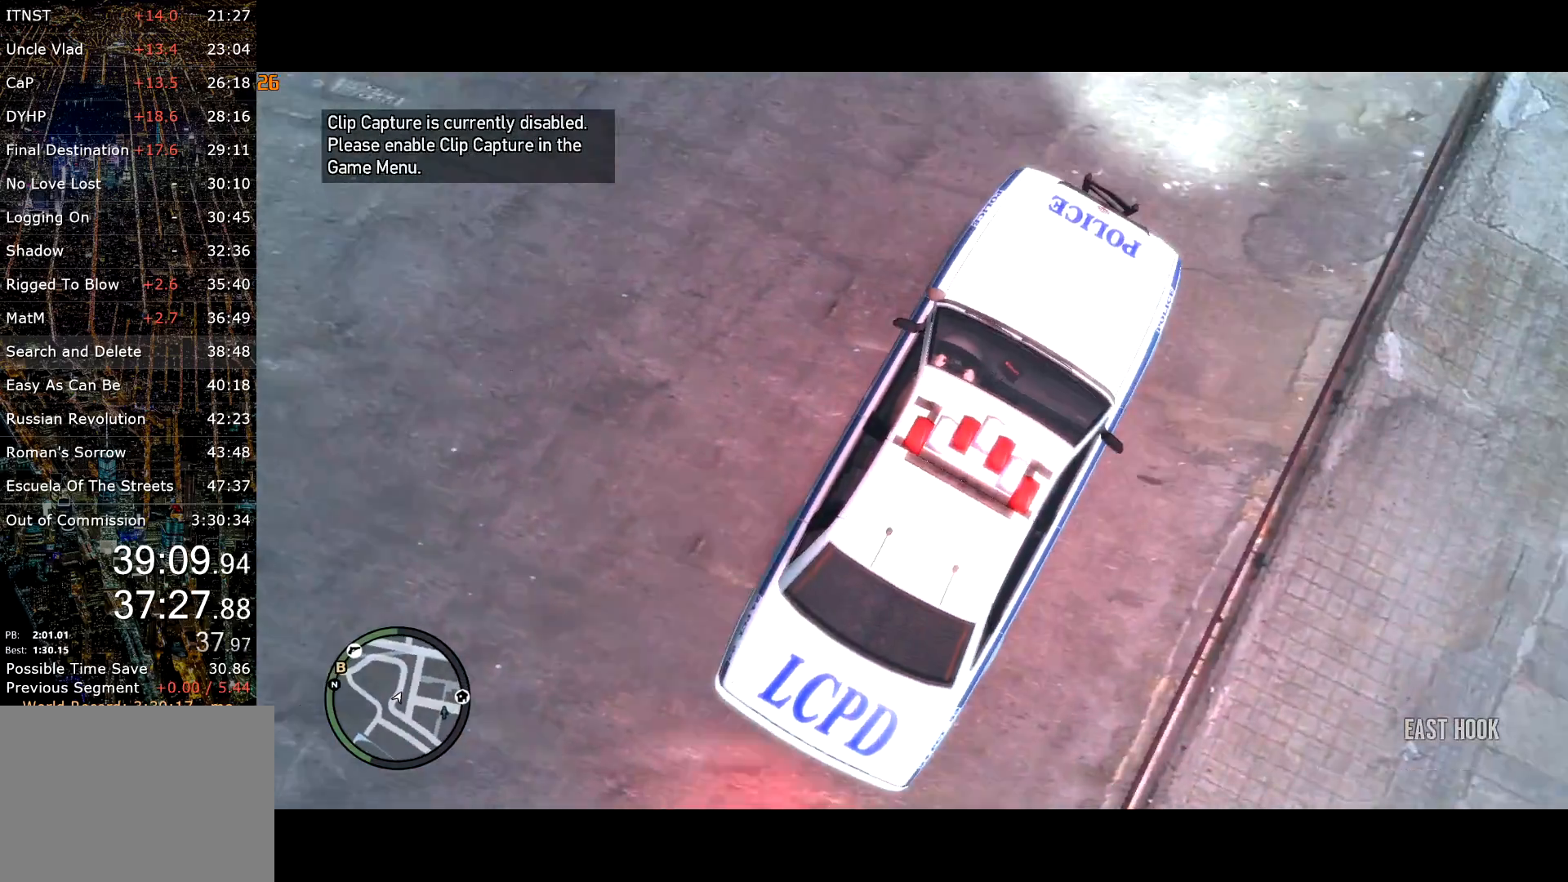
{"keys": ["a", "t", "w"], "mouse": [], "events": [[34, "t", "down"], [267, "a", "down"], [367, "a", "up"], [450, "a", "down"]]}
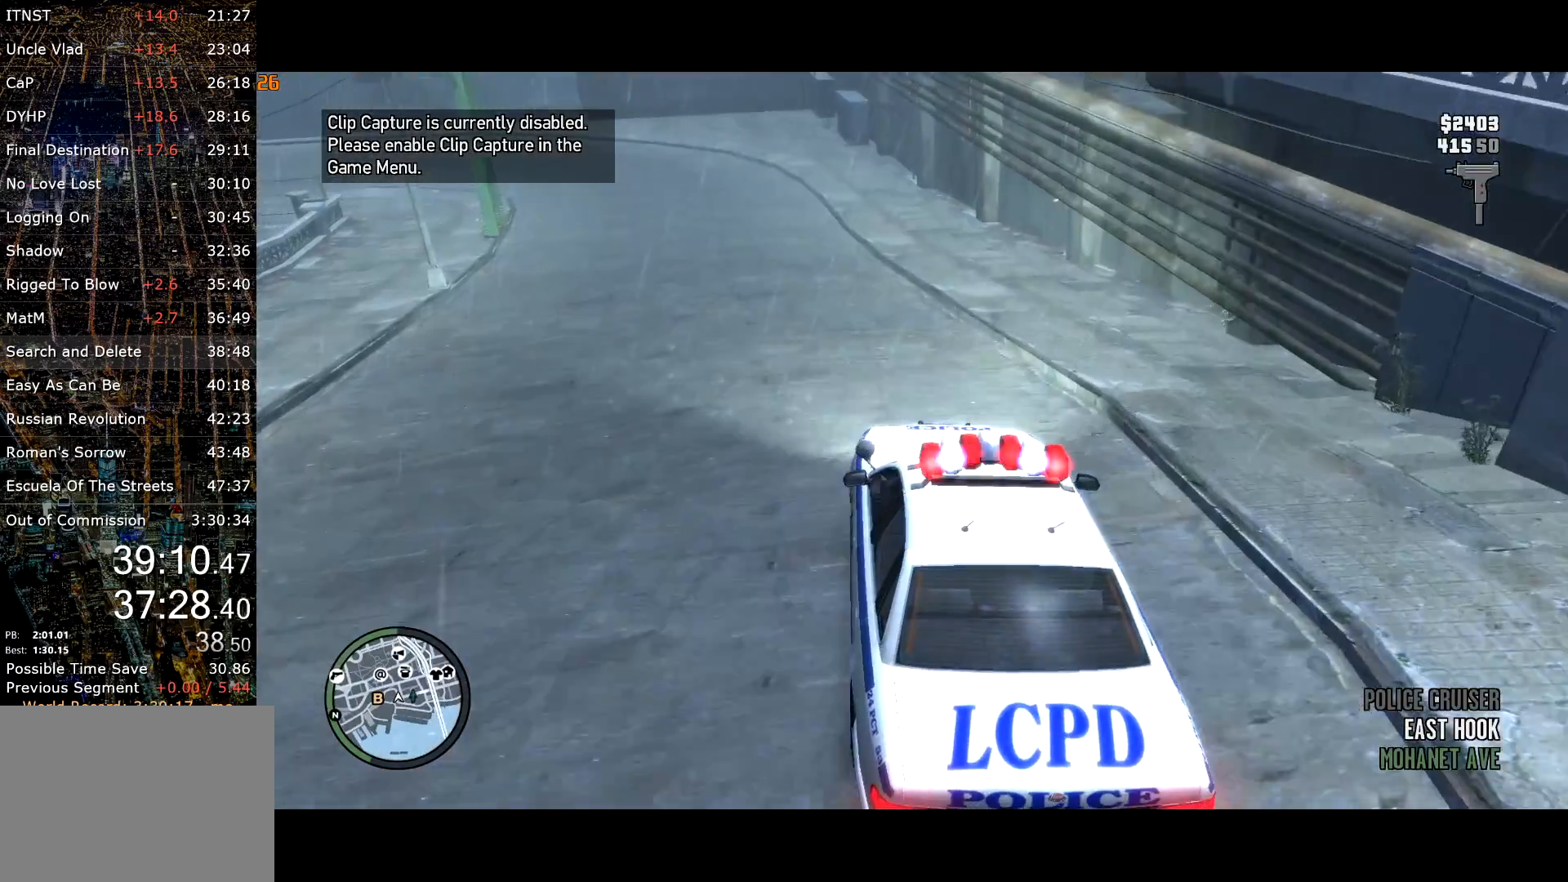
{"keys": ["a", "t", "w"], "mouse": [], "events": [[284, "a", "up"], [484, "a", "down"]]}